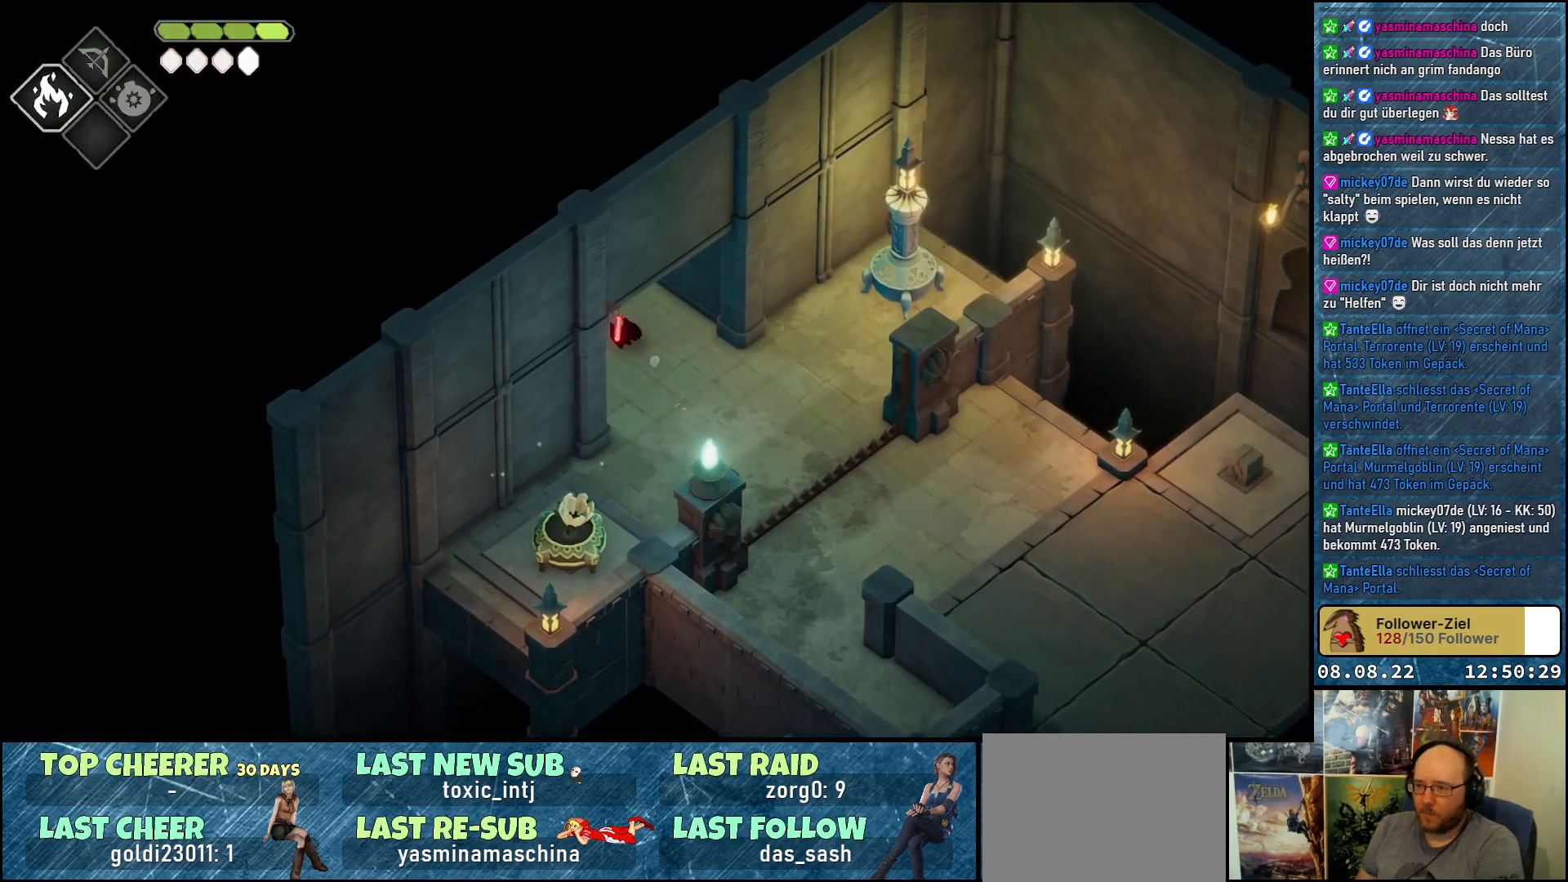
Gameplay with a controller (Xbox layout); each line is a JSON object with the inputs held at the frame after it. "events" lists button and stick changes between this image and that frame as [ms after this image, input, new state], when the widget could be followed in between.
{"buttons": [], "left_stick": "up-left", "right_stick": "center", "events": []}
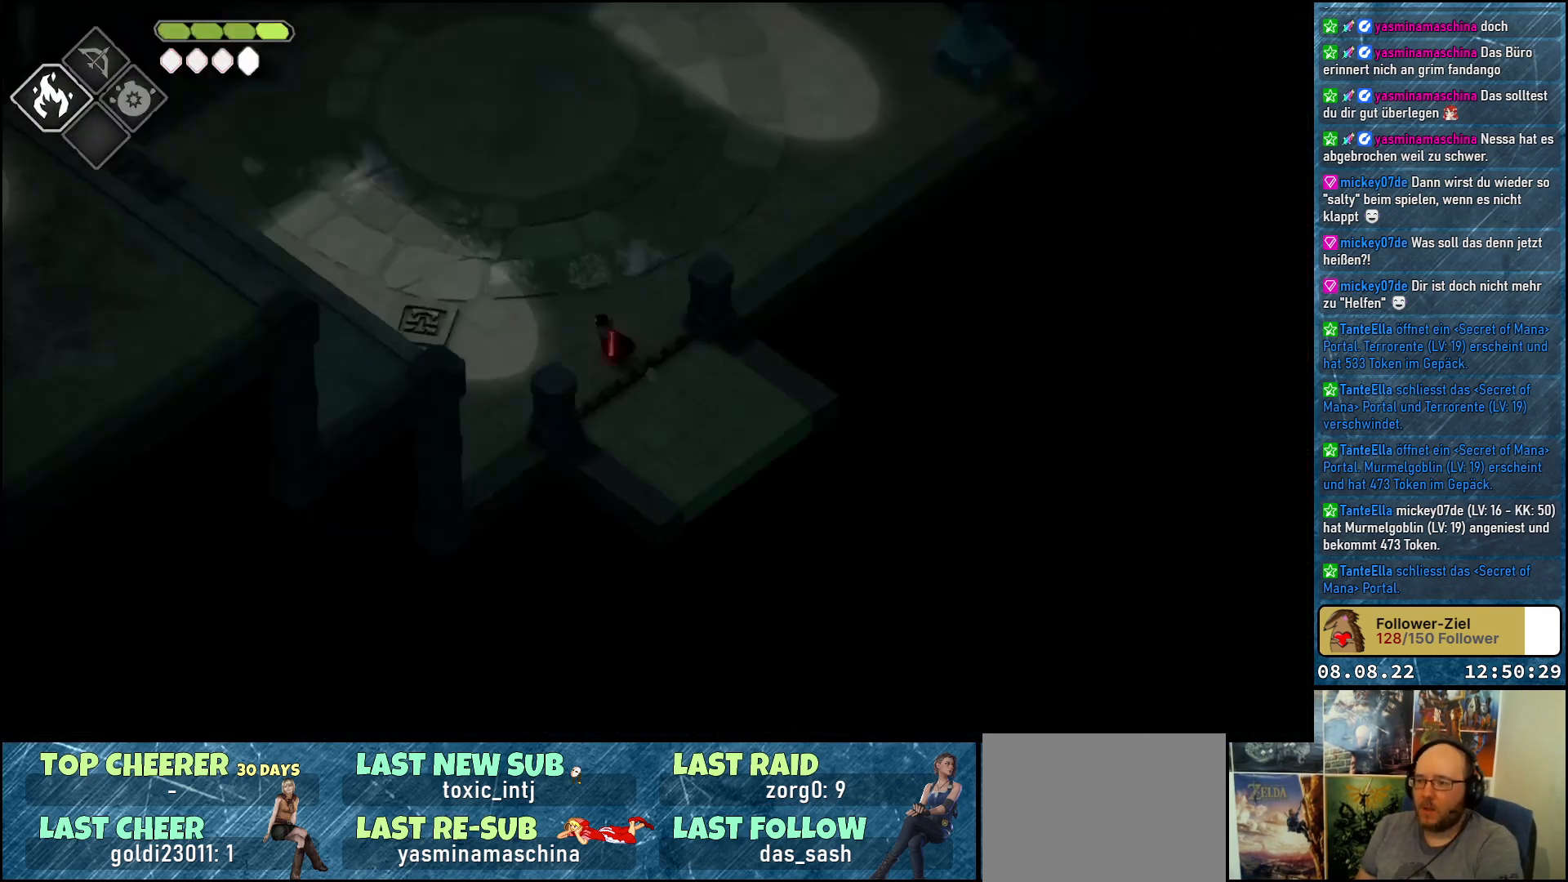
{"buttons": [], "left_stick": "center", "right_stick": "center", "events": [[133, "left_stick", "center"]]}
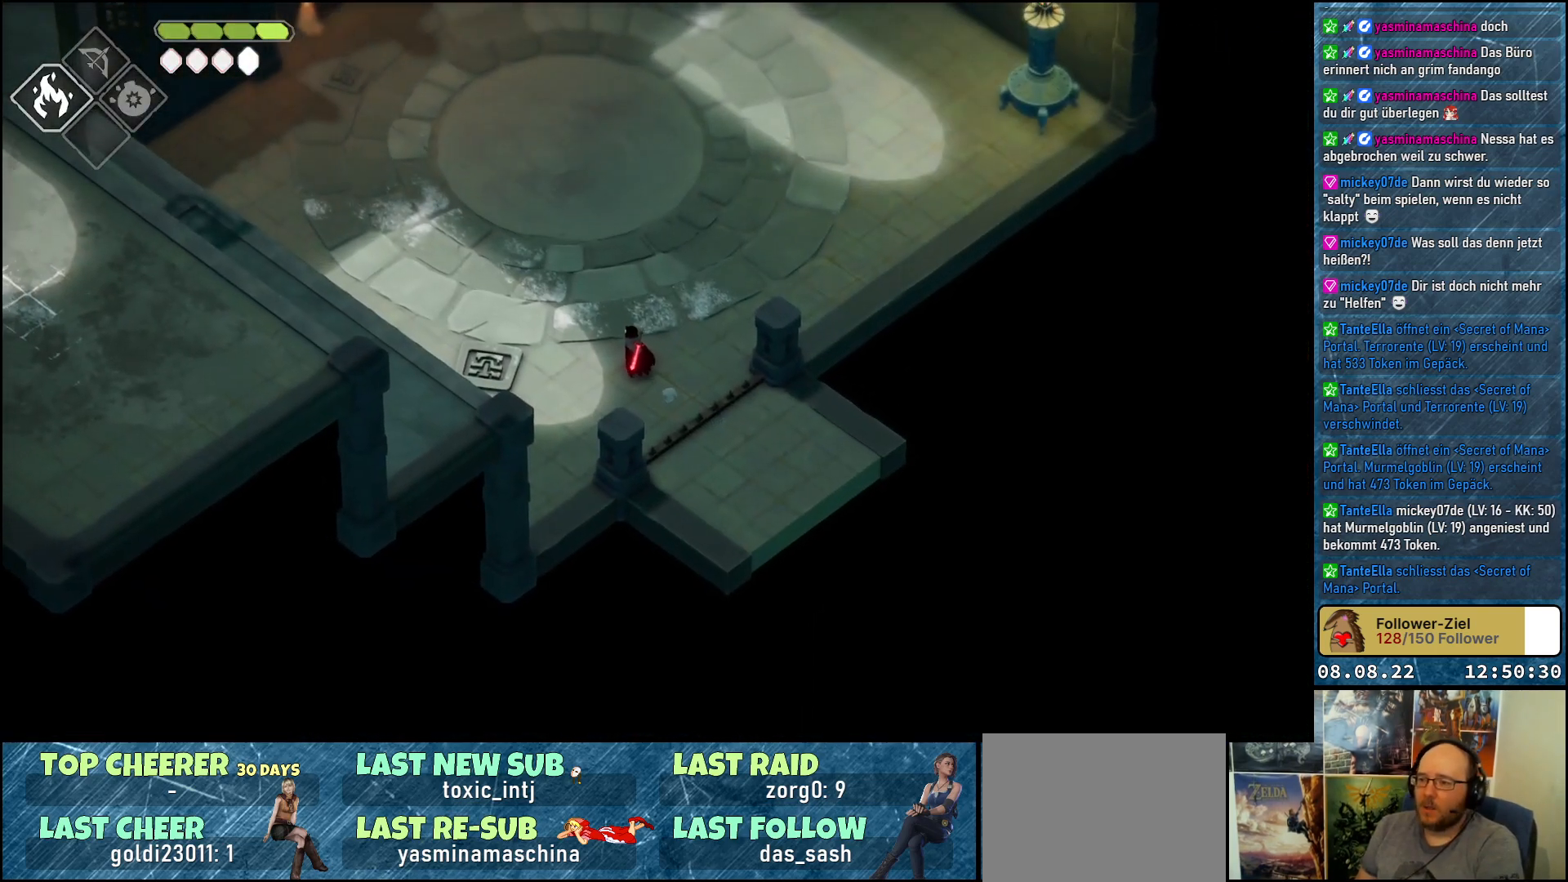
{"buttons": [], "left_stick": "up", "right_stick": "center", "events": [[250, "left_stick", "up"]]}
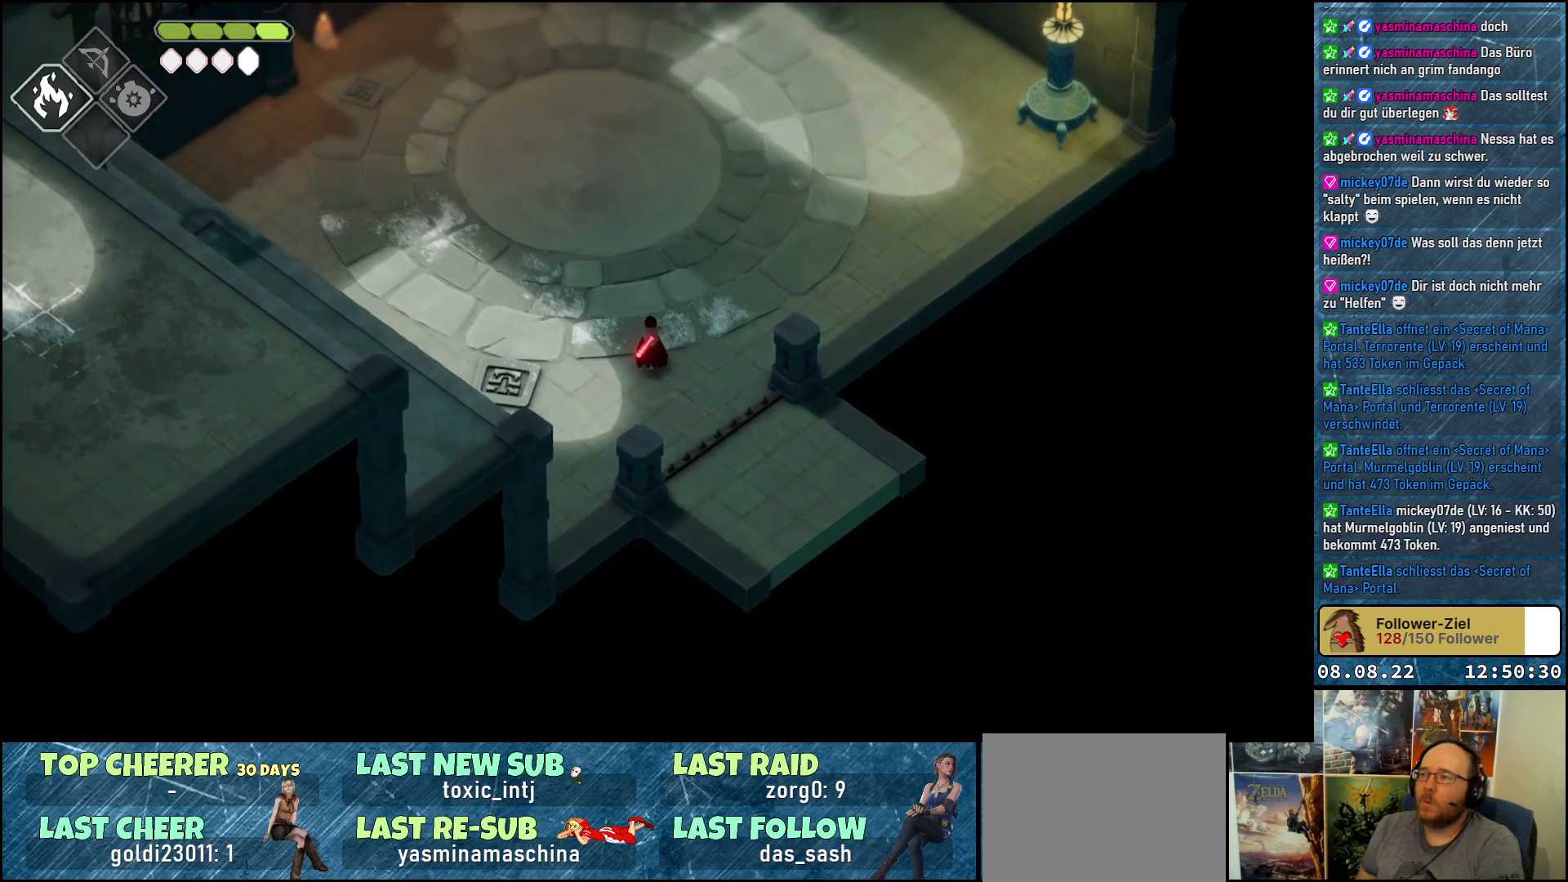
{"buttons": [], "left_stick": "up", "right_stick": "center", "events": []}
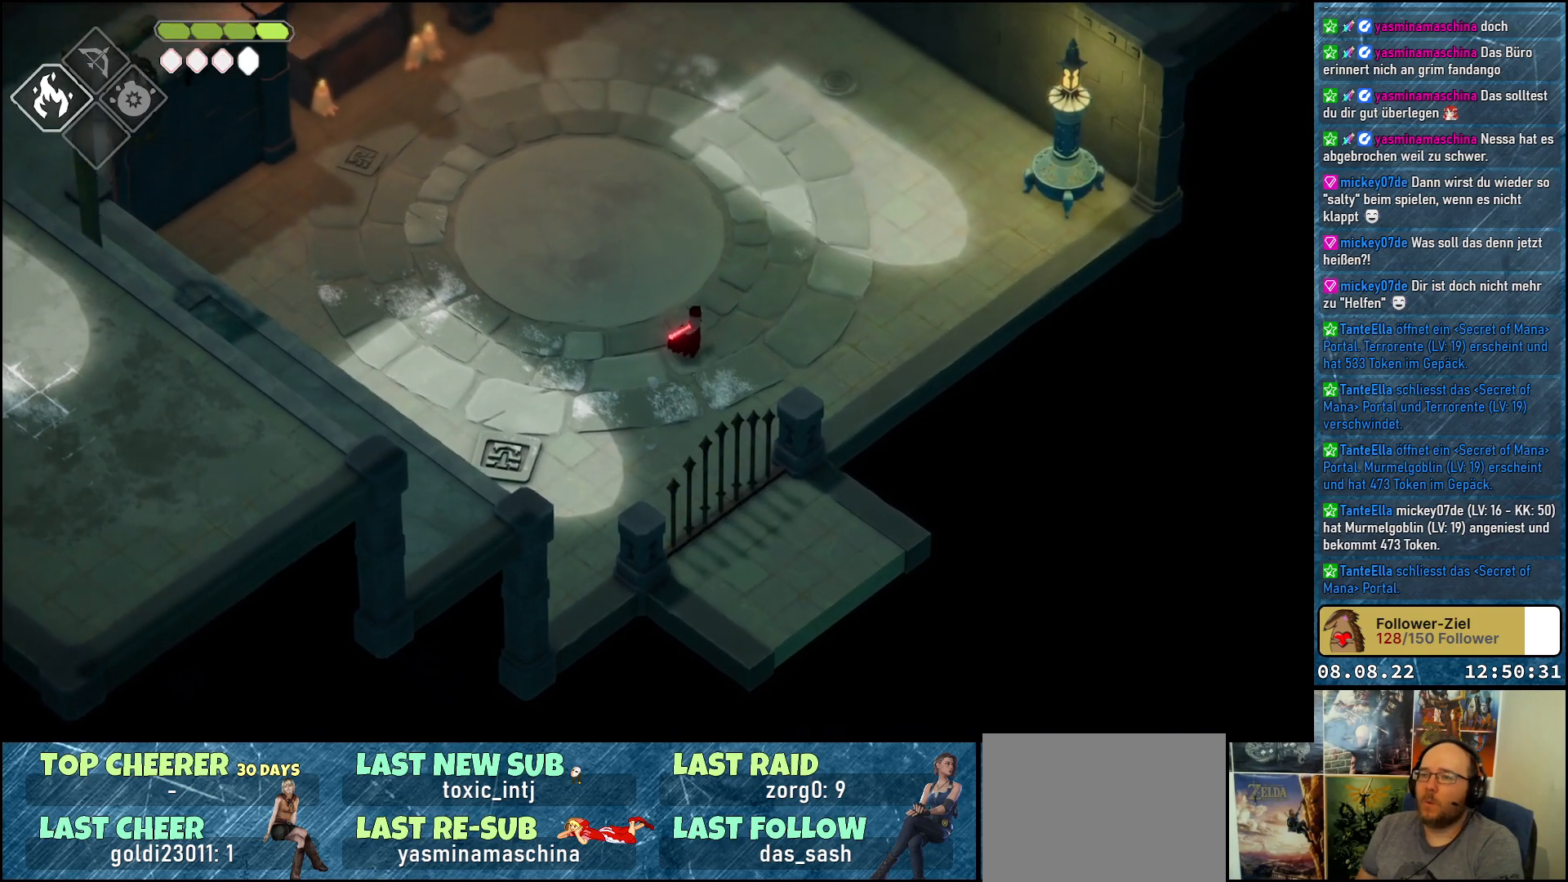
{"buttons": [], "left_stick": "center", "right_stick": "center", "events": [[100, "left_stick", "up-left"], [350, "left_stick", "center"]]}
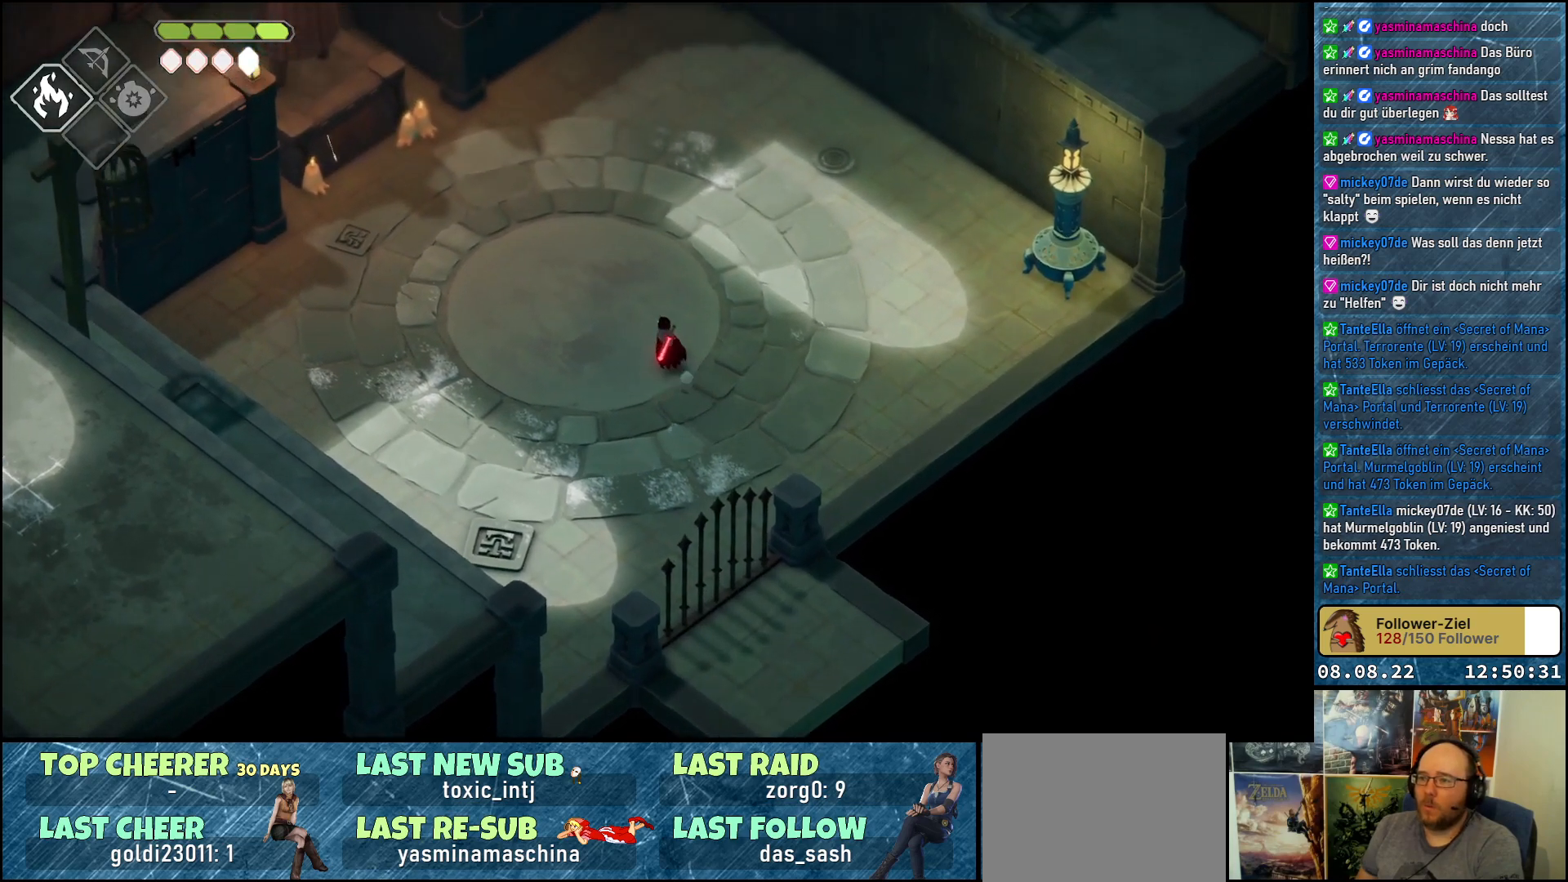
{"buttons": [], "left_stick": "center", "right_stick": "center", "events": []}
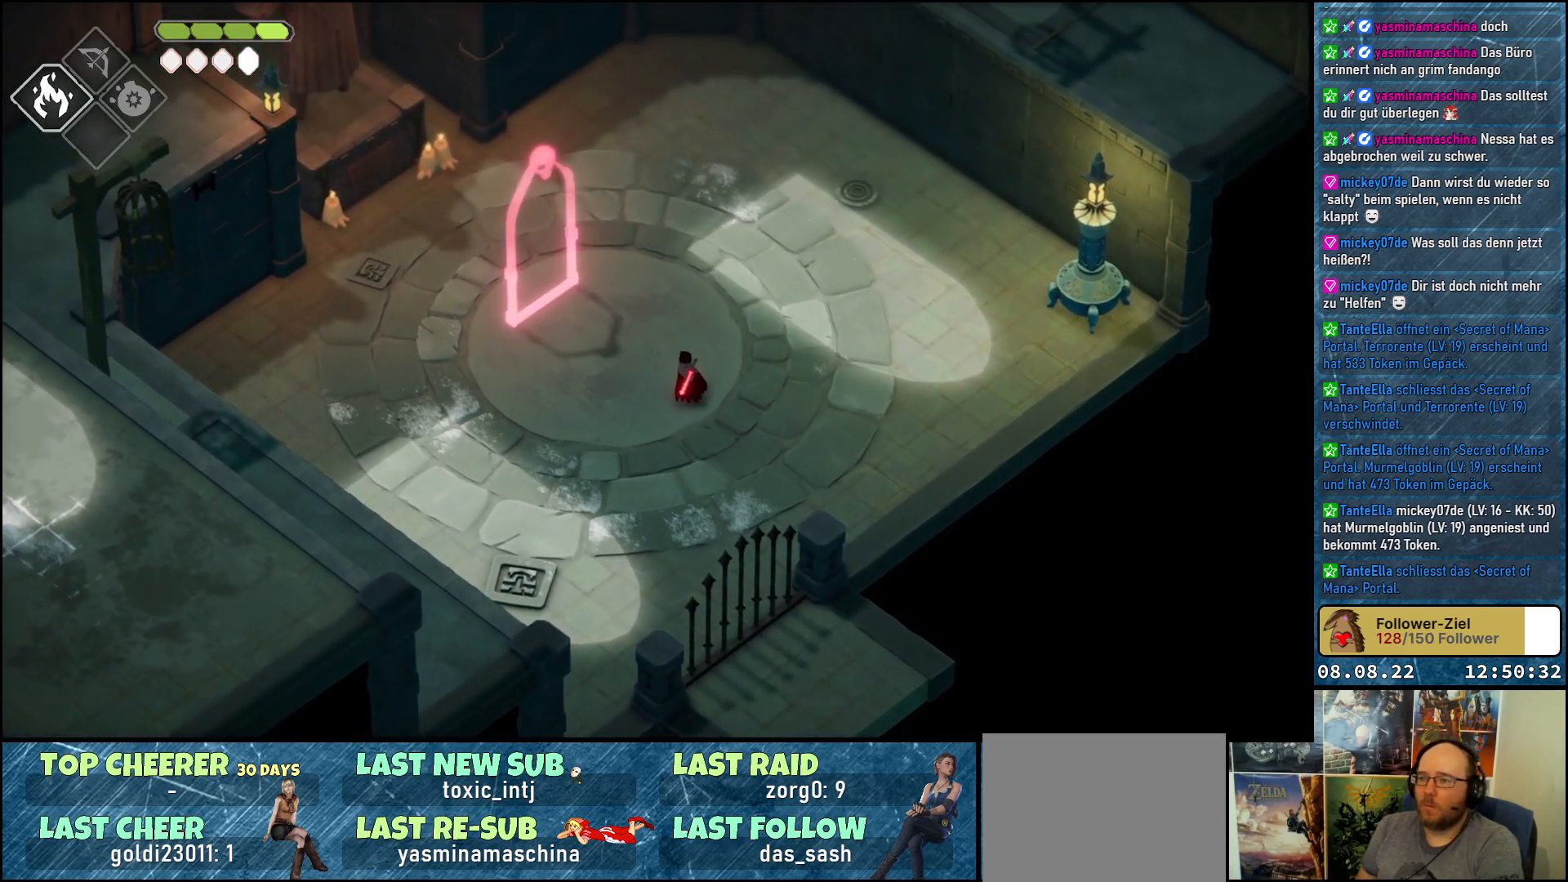
{"buttons": [], "left_stick": "center", "right_stick": "center", "events": []}
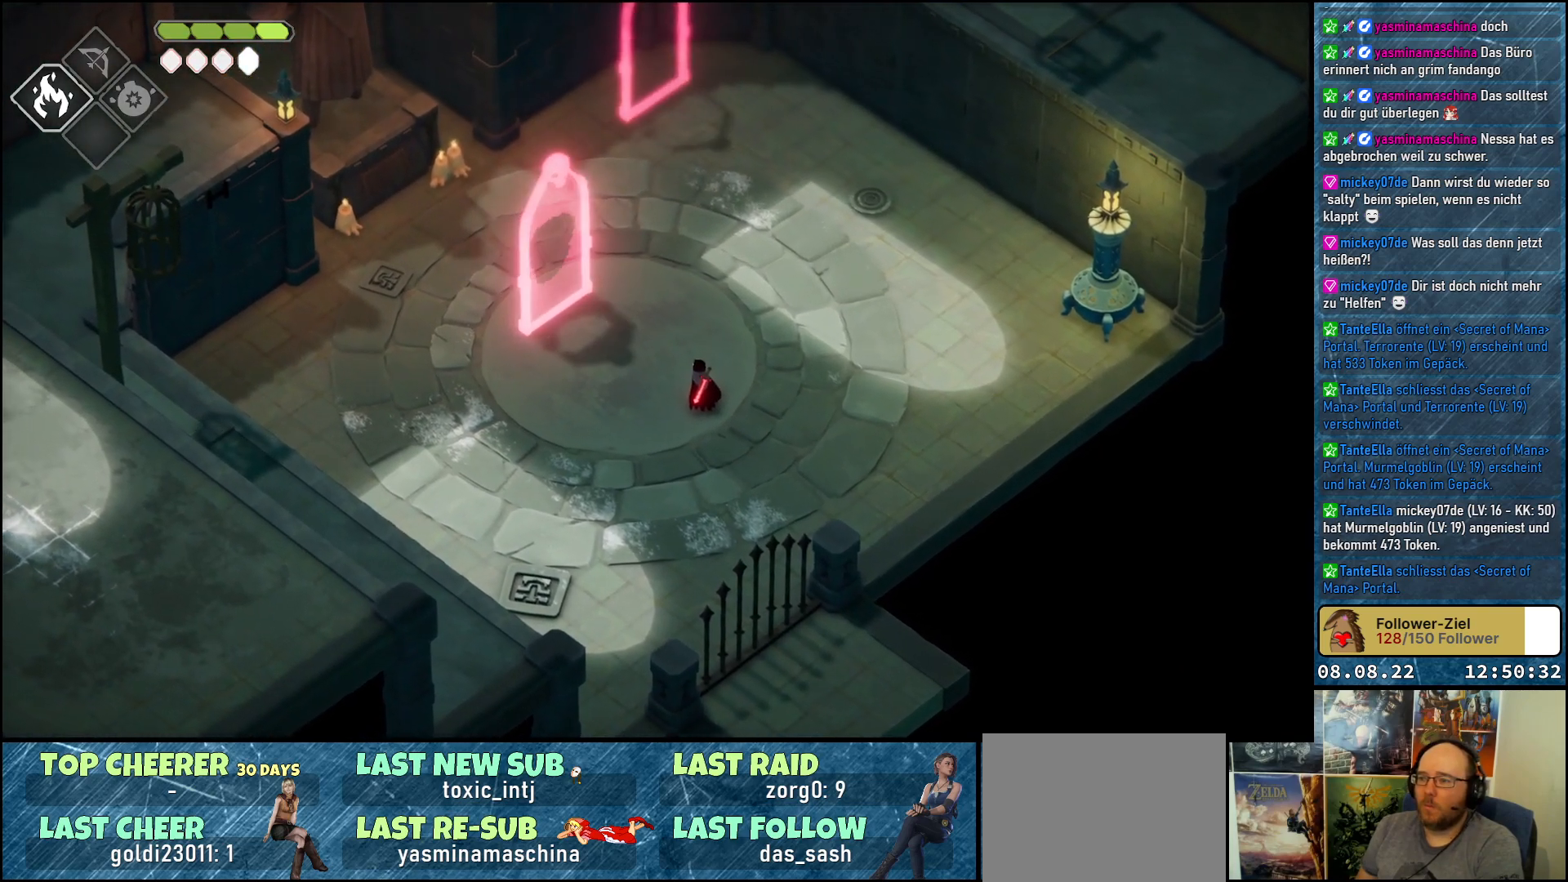
{"buttons": ["X"], "left_stick": "up-left", "right_stick": "center", "events": [[267, "left_stick", "up-left"], [450, "X", "down"]]}
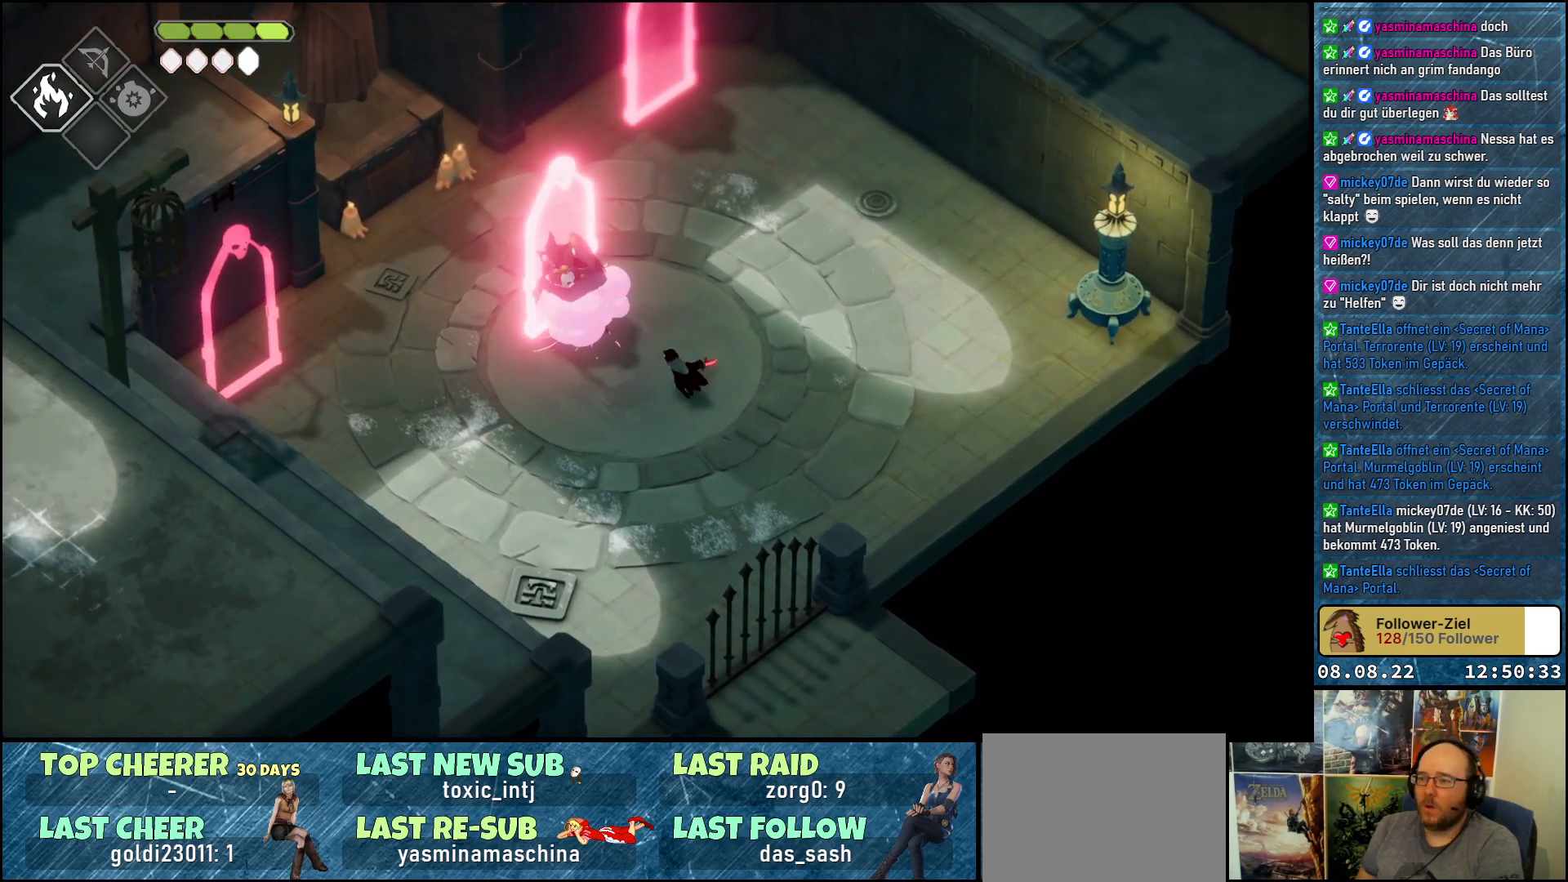
{"buttons": [], "left_stick": "center", "right_stick": "center", "events": [[17, "left_stick", "center"], [67, "X", "up"], [250, "X", "down"], [317, "X", "up"], [400, "X", "down"], [467, "X", "up"]]}
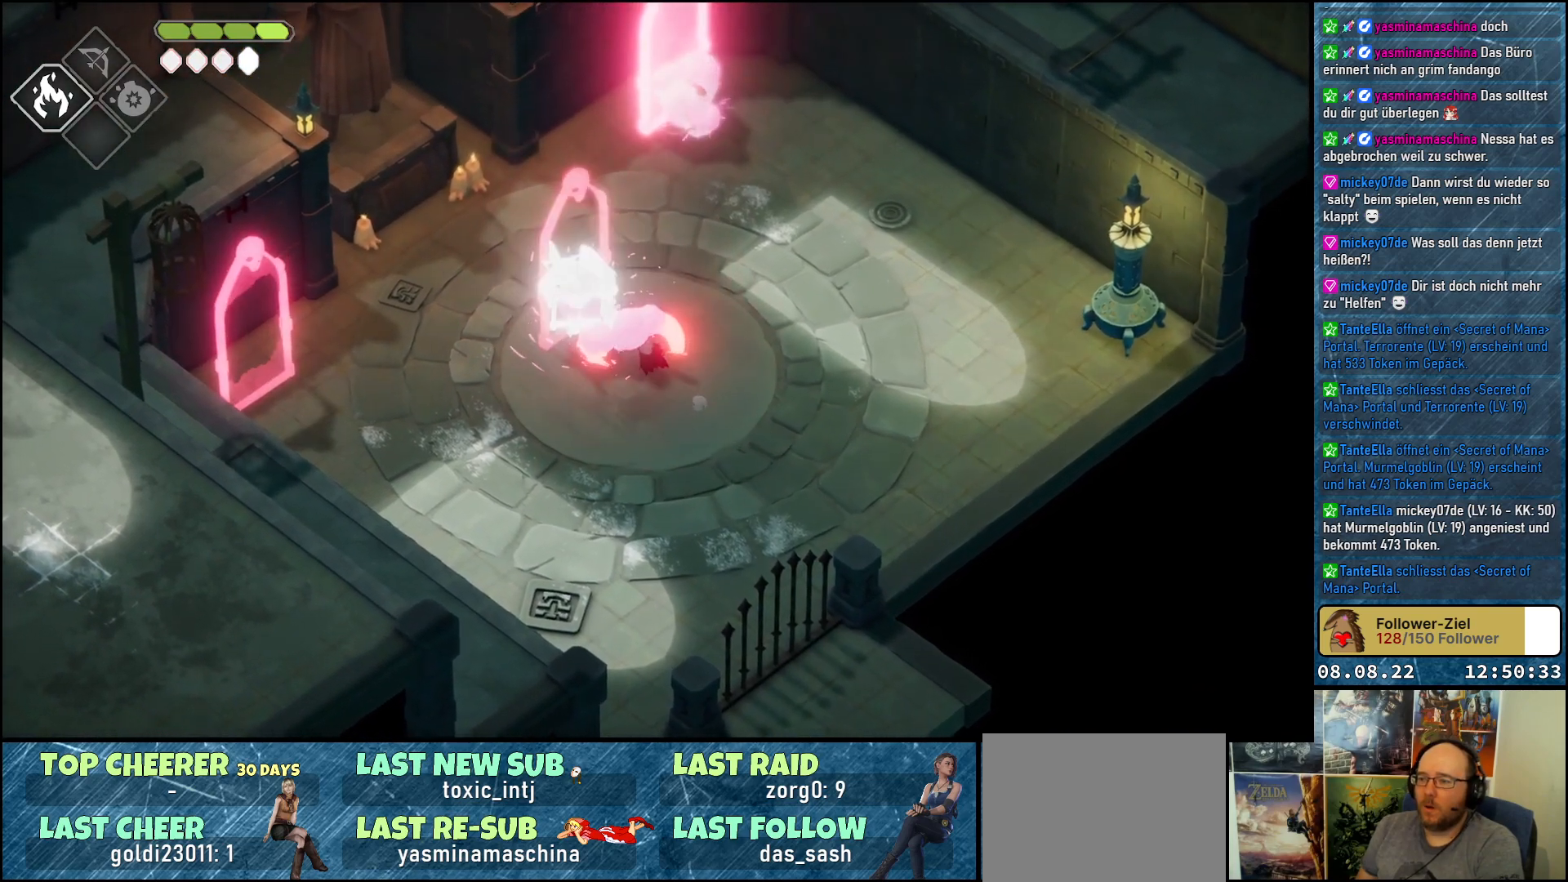
{"buttons": ["A"], "left_stick": "right", "right_stick": "center", "events": [[17, "X", "down"], [83, "X", "up"], [150, "X", "down"], [233, "X", "up"], [283, "X", "down"], [333, "X", "up"], [417, "left_stick", "right"], [483, "A", "down"]]}
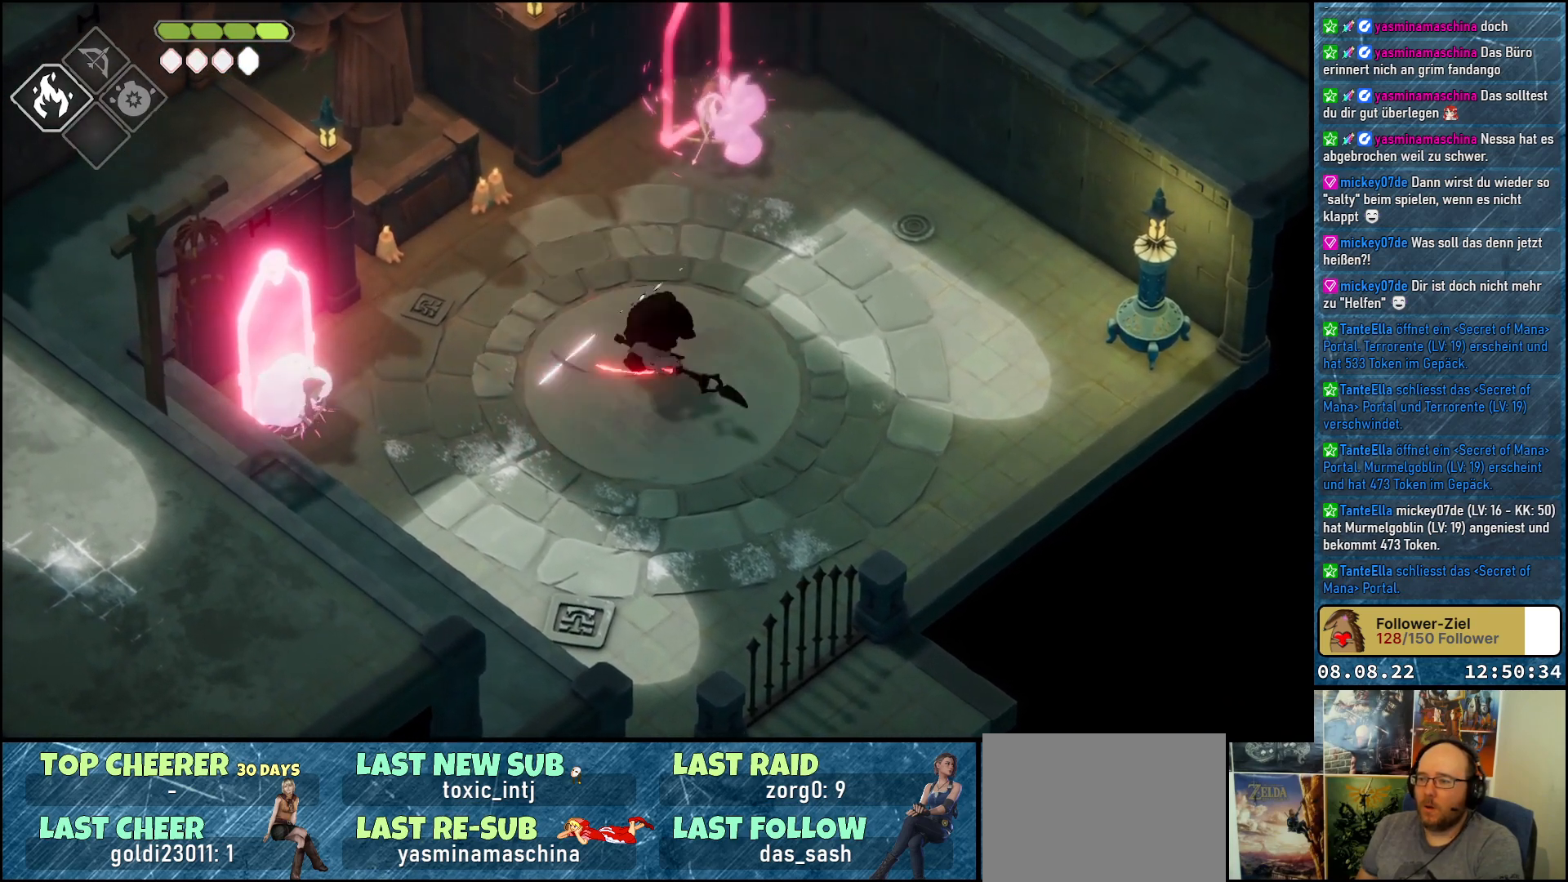
{"buttons": [], "left_stick": "right", "right_stick": "center", "events": [[100, "A", "up"]]}
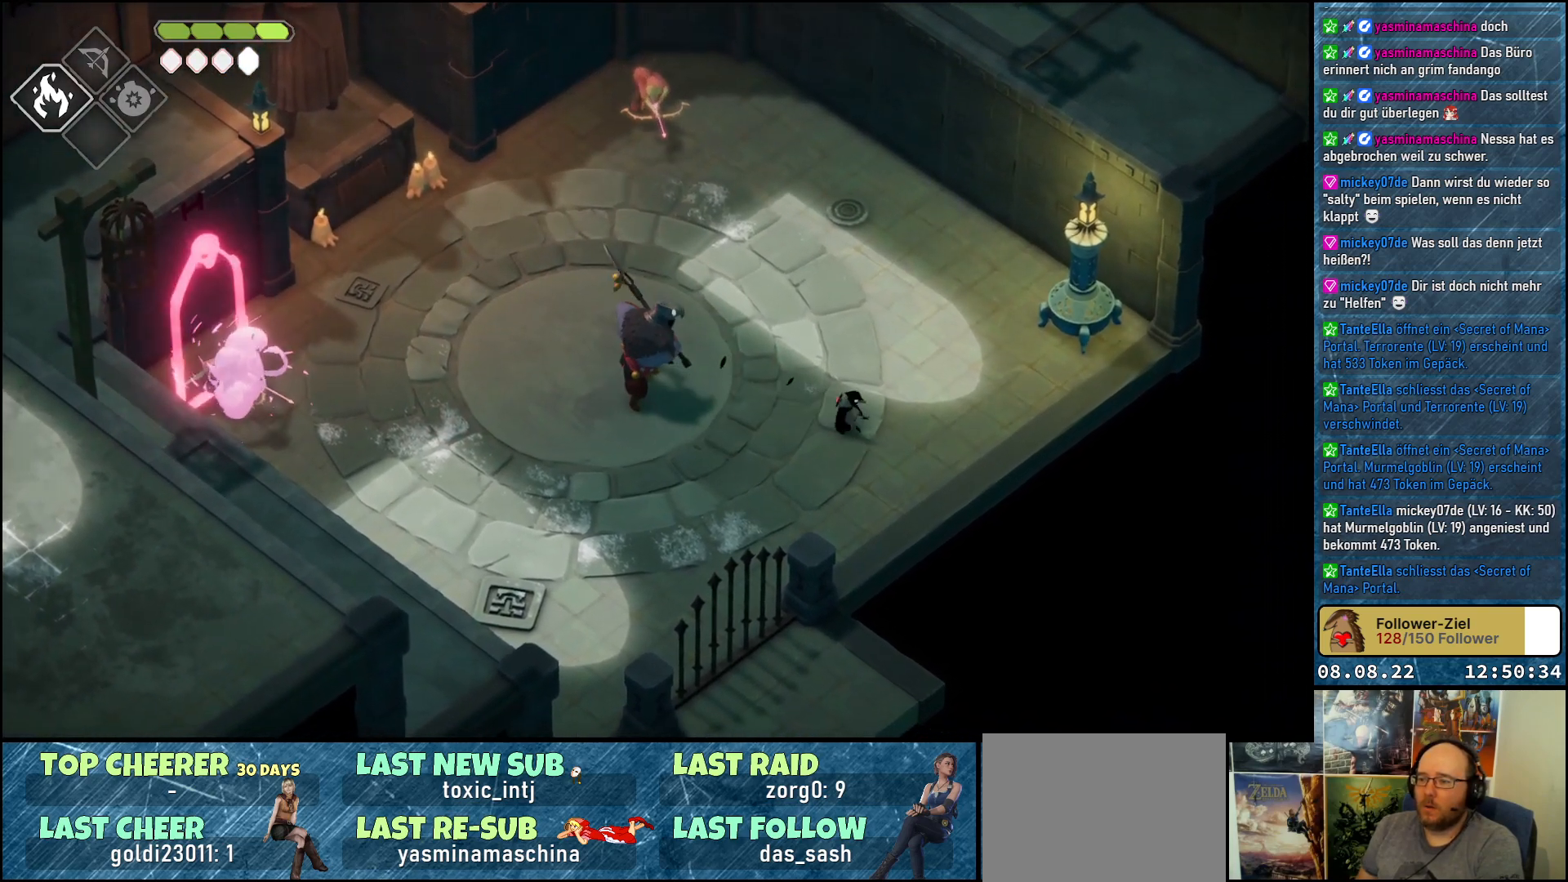
{"buttons": [], "left_stick": "up-right", "right_stick": "center", "events": [[333, "left_stick", "up-right"]]}
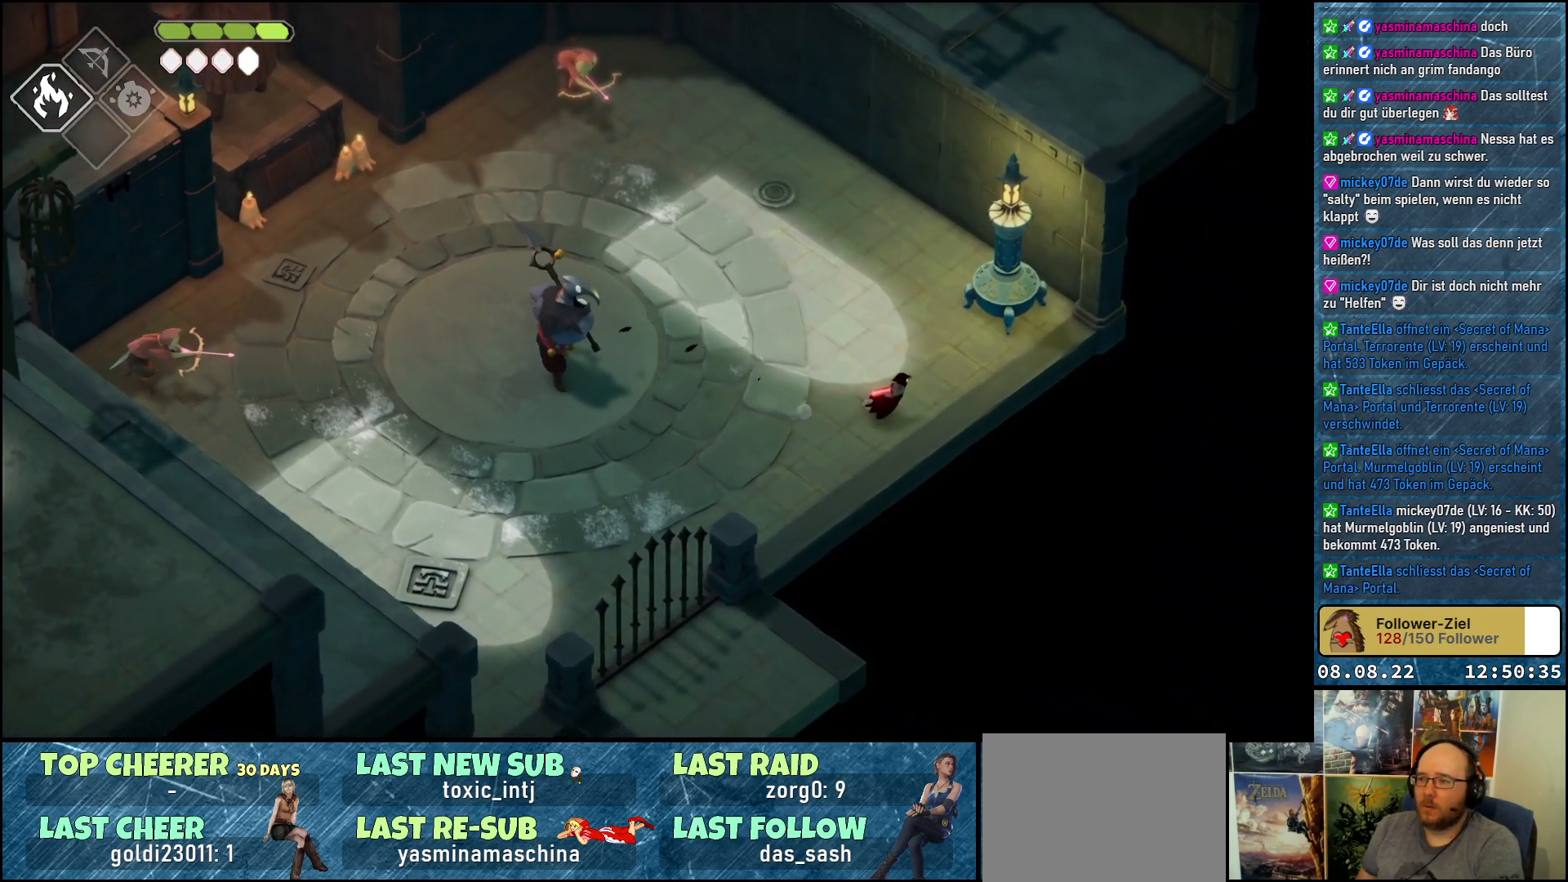
{"buttons": [], "left_stick": "up", "right_stick": "center", "events": [[300, "left_stick", "up"]]}
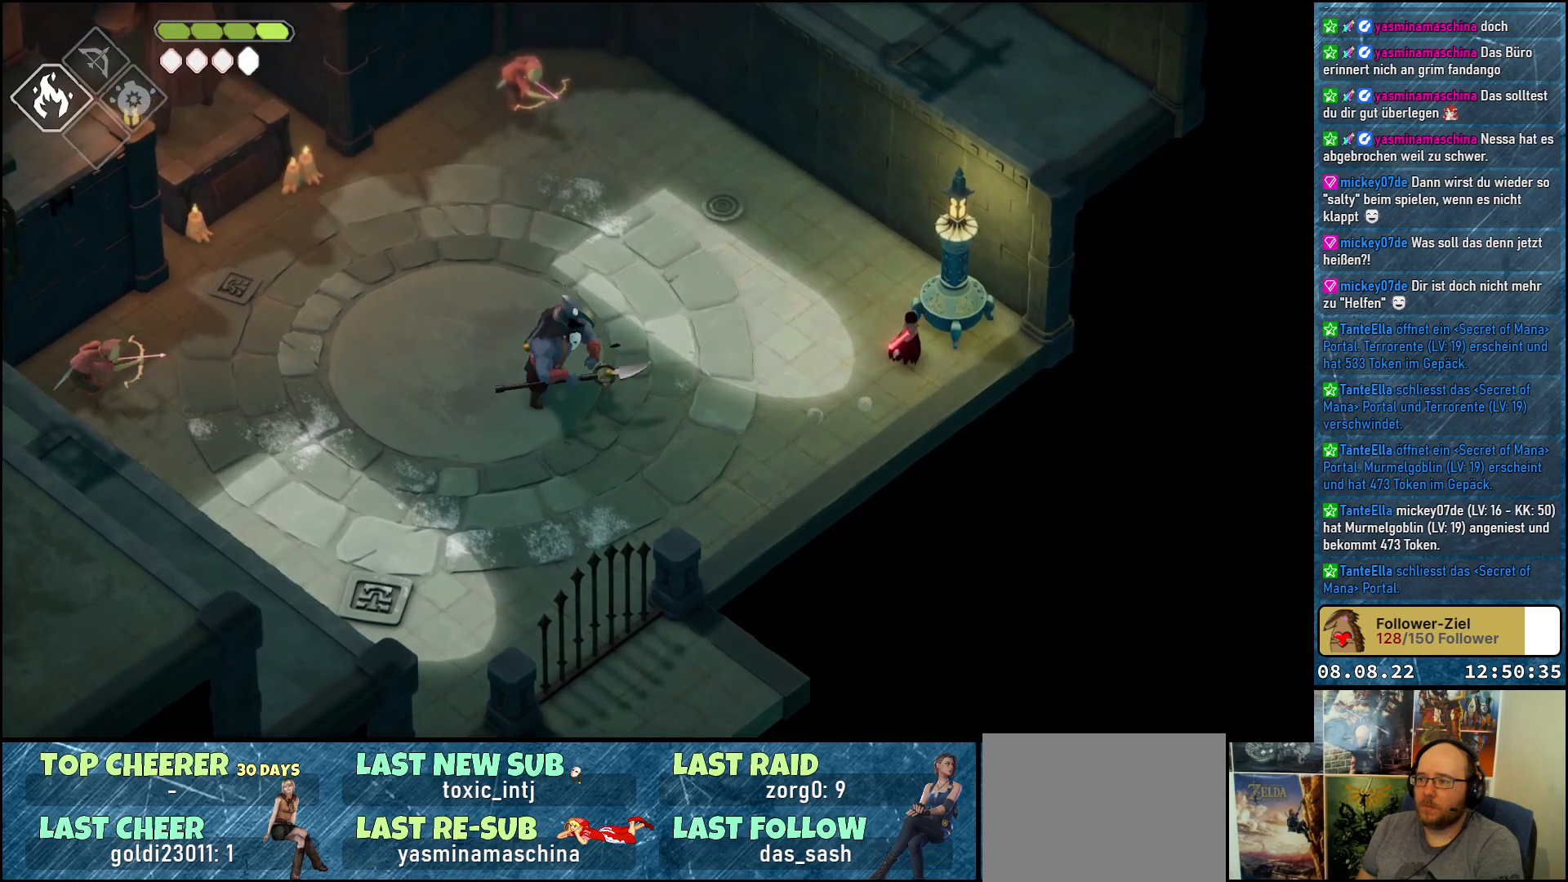
{"buttons": [], "left_stick": "up-left", "right_stick": "center", "events": [[17, "left_stick", "up-left"], [200, "A", "down"], [383, "A", "up"]]}
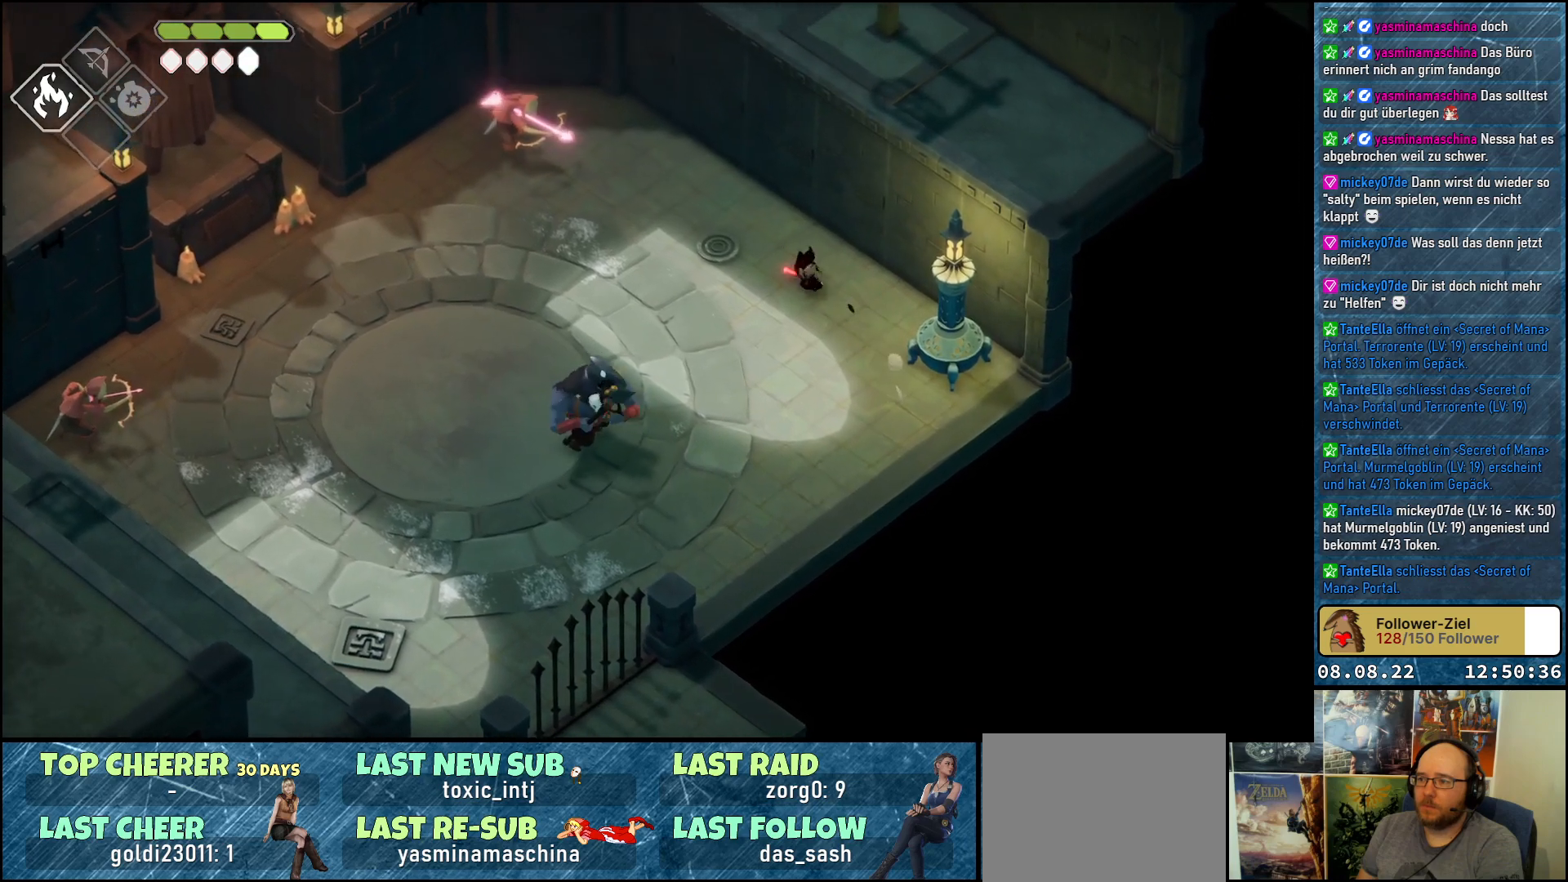
{"buttons": [], "left_stick": "up-left", "right_stick": "center", "events": [[50, "left_stick", "up"], [200, "left_stick", "up-left"], [217, "A", "down"], [317, "A", "up"], [383, "A", "down"], [467, "A", "up"]]}
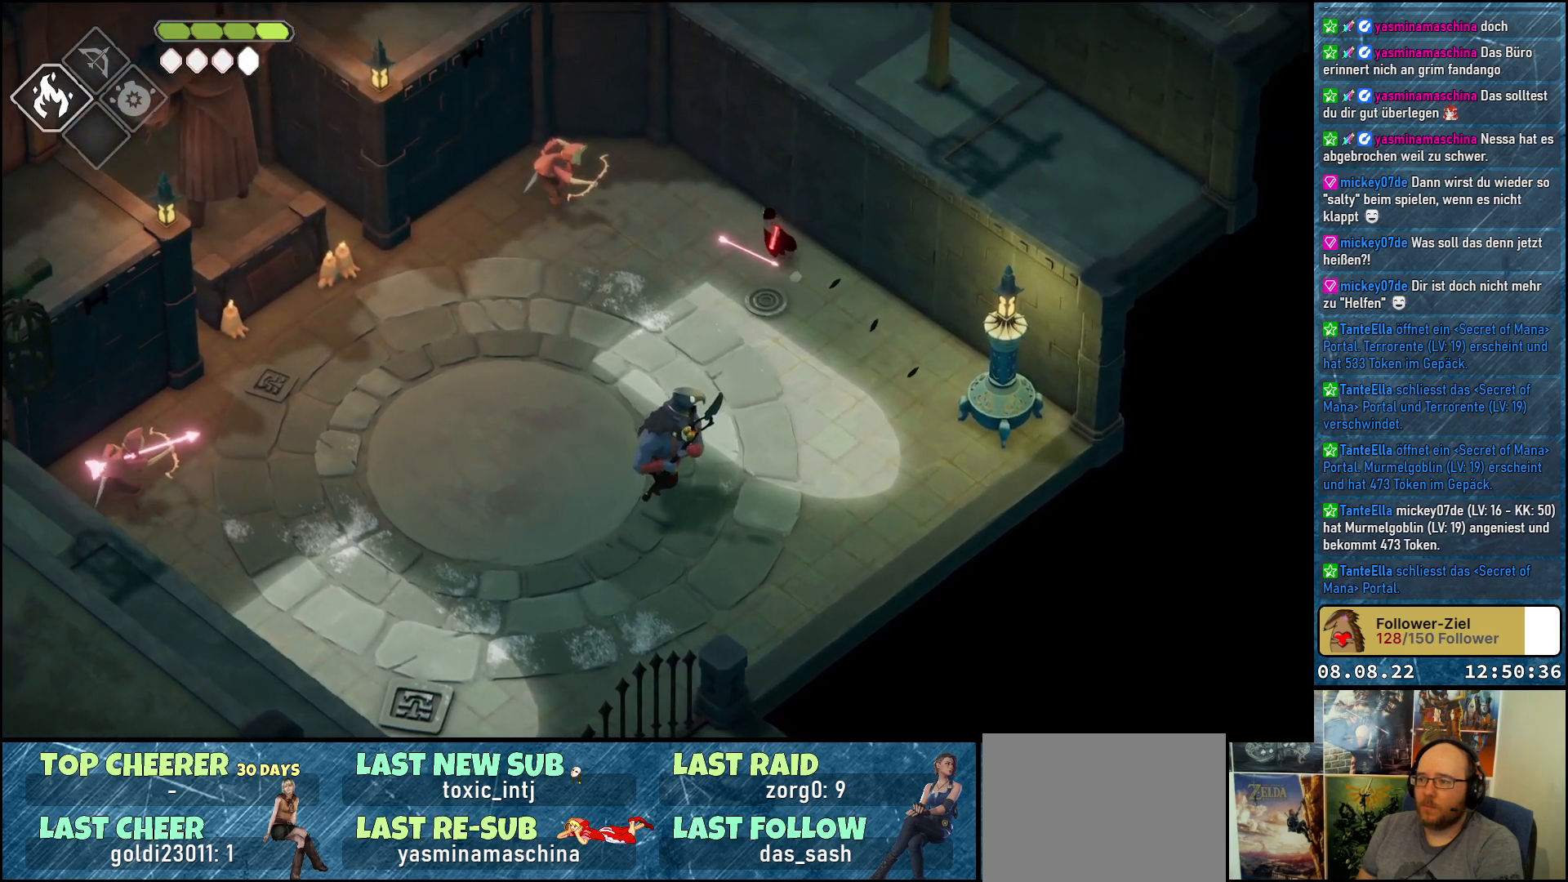
{"buttons": [], "left_stick": "left", "right_stick": "center", "events": [[17, "A", "down"], [133, "A", "up"], [300, "left_stick", "left"]]}
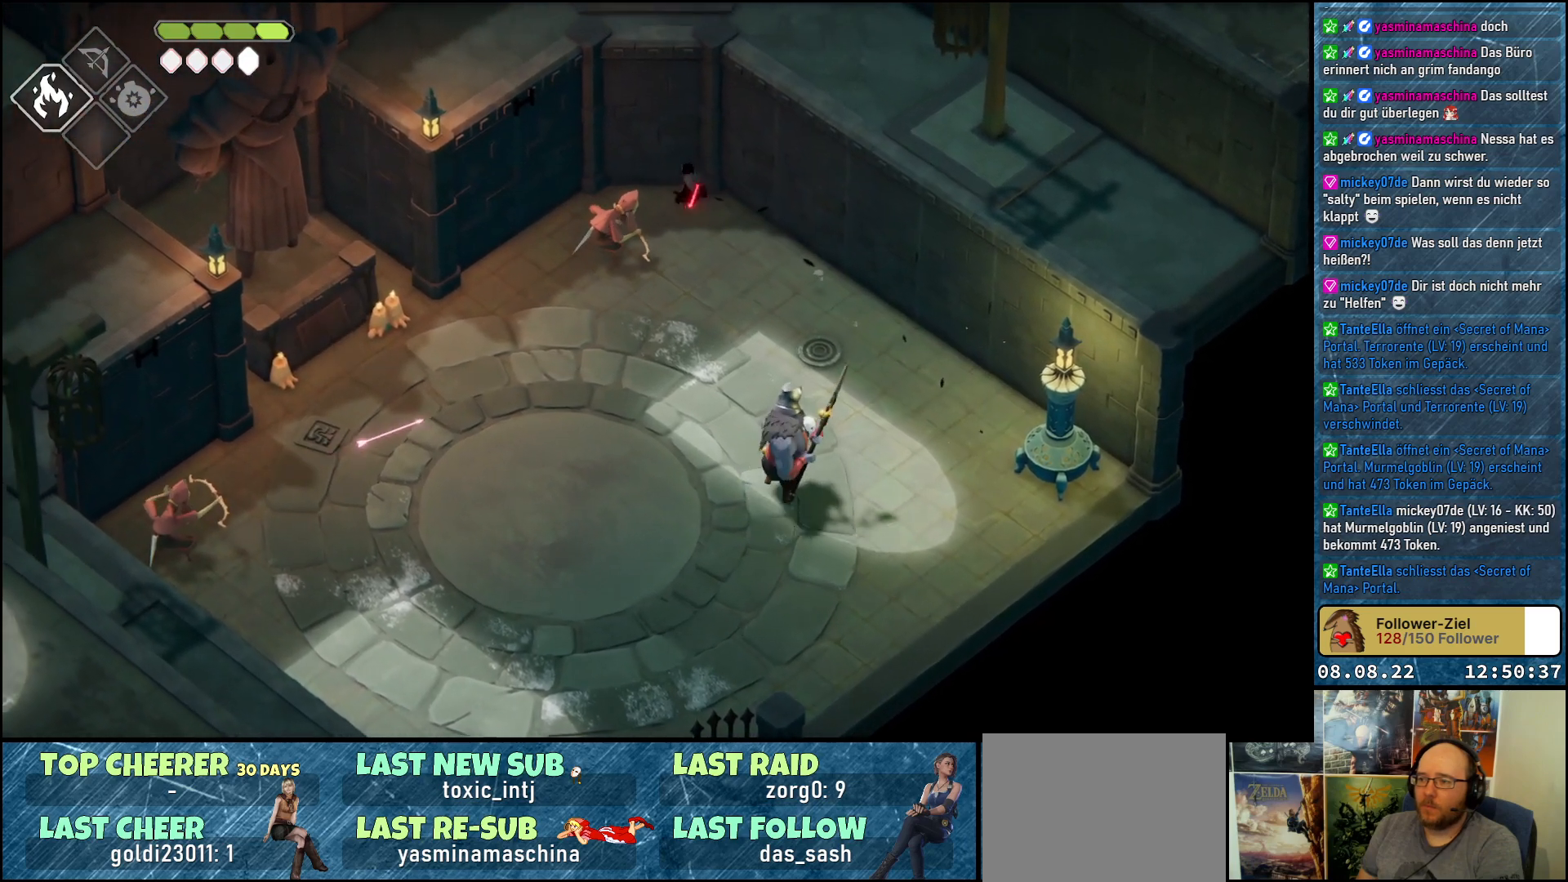
{"buttons": ["X"], "left_stick": "down-left", "right_stick": "center", "events": [[33, "X", "down"], [117, "X", "up"], [150, "left_stick", "down-left"], [167, "X", "down"], [233, "X", "up"], [300, "X", "down"], [367, "X", "up"], [450, "X", "down"]]}
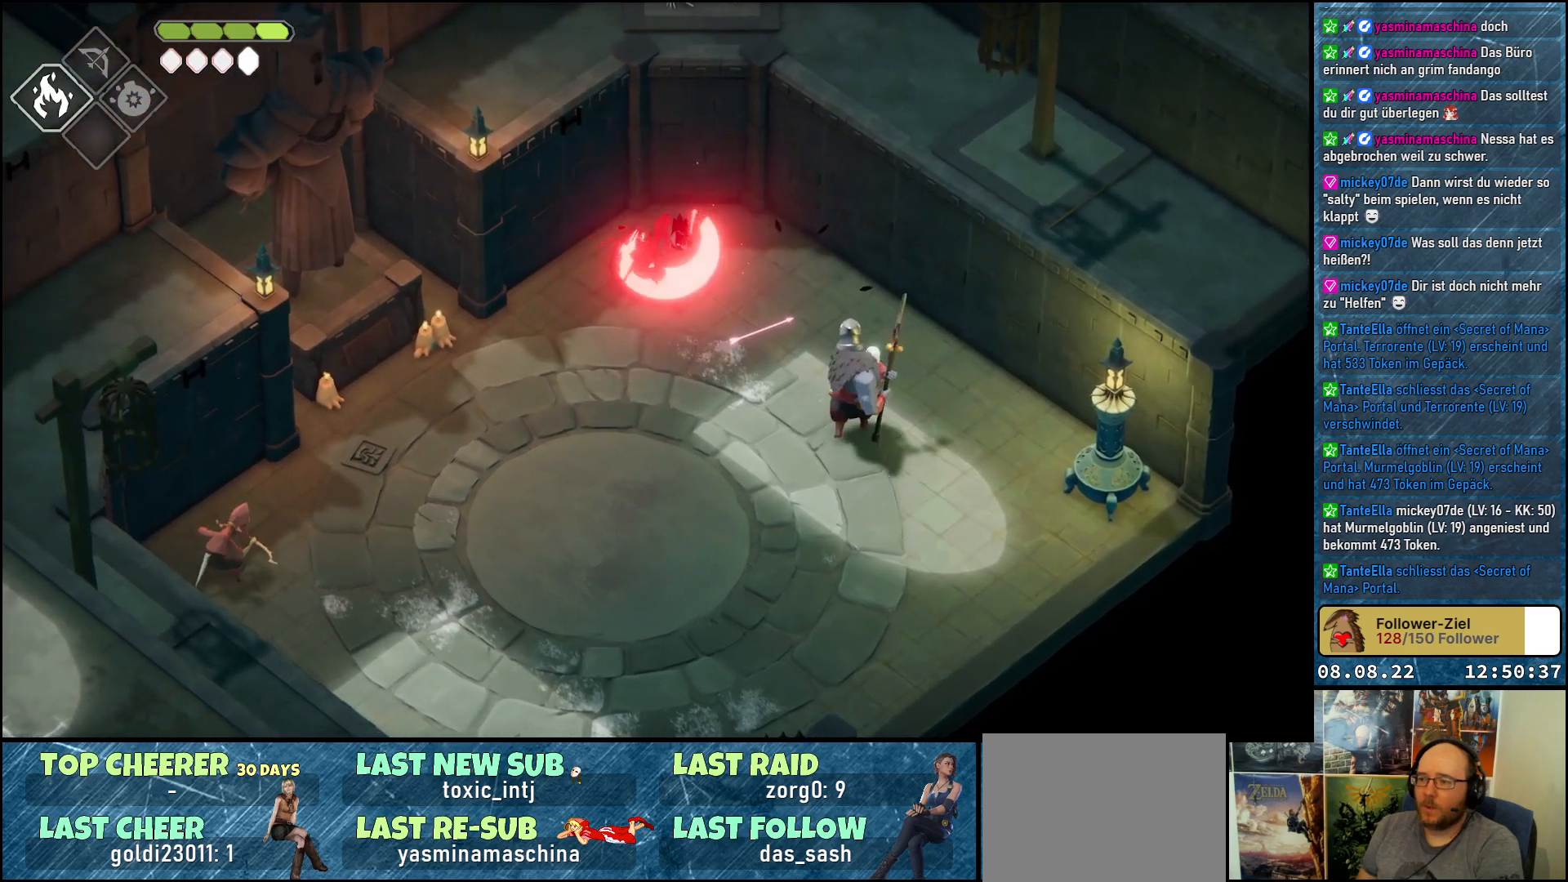
{"buttons": ["X"], "left_stick": "down-left", "right_stick": "center", "events": [[33, "X", "up"], [83, "X", "down"], [150, "X", "up"], [217, "X", "down"], [283, "X", "up"], [367, "X", "down"], [433, "X", "up"], [483, "X", "down"]]}
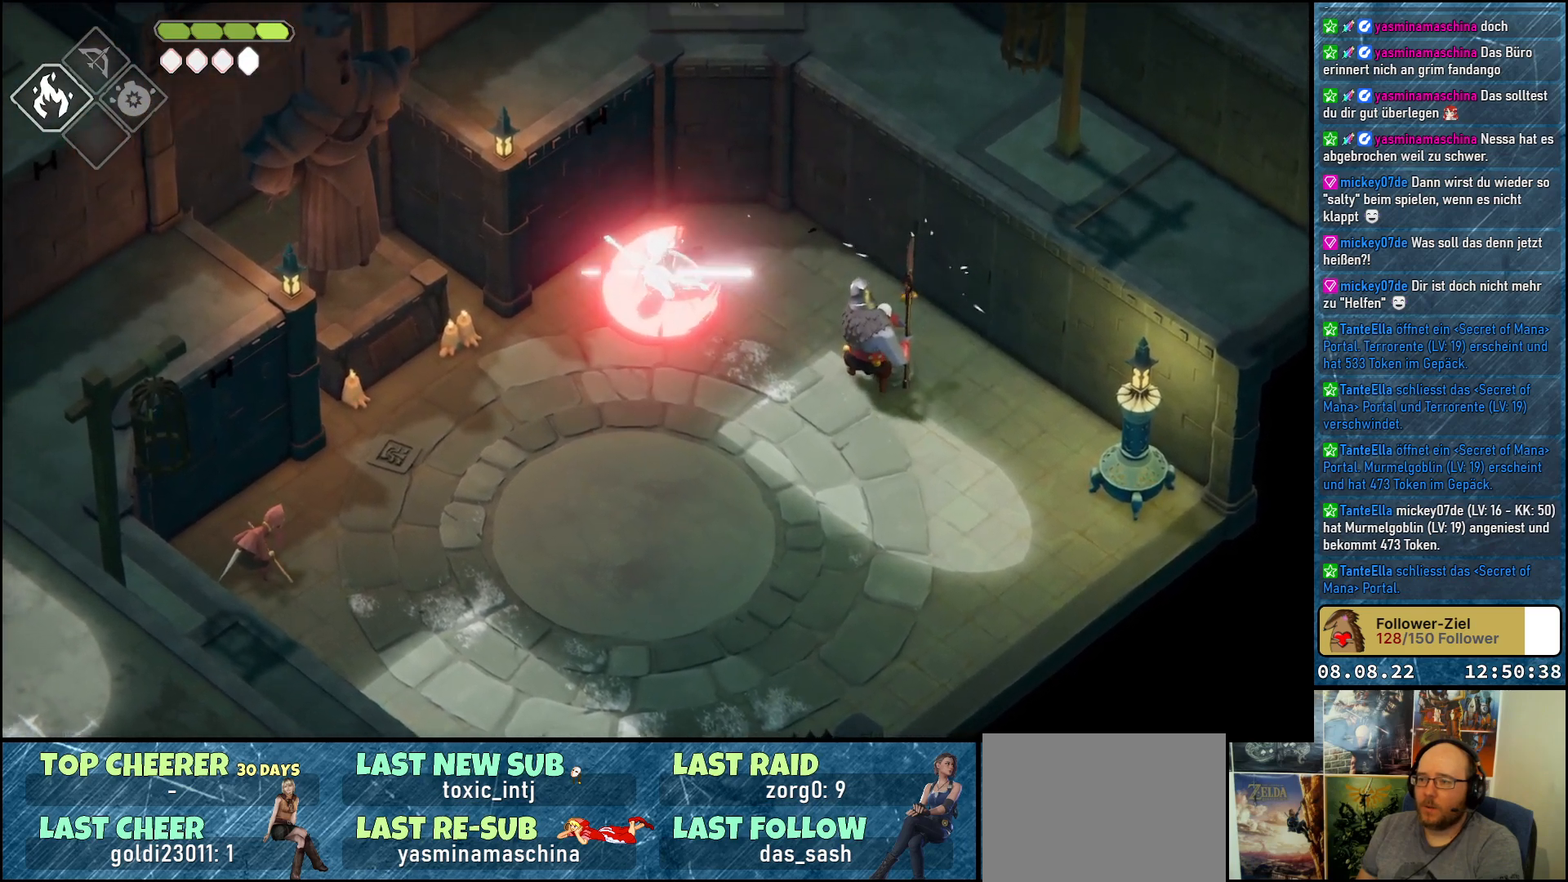
{"buttons": [], "left_stick": "down-left", "right_stick": "center", "events": [[67, "X", "up"], [133, "X", "down"], [200, "X", "up"], [283, "X", "down"], [350, "X", "up"]]}
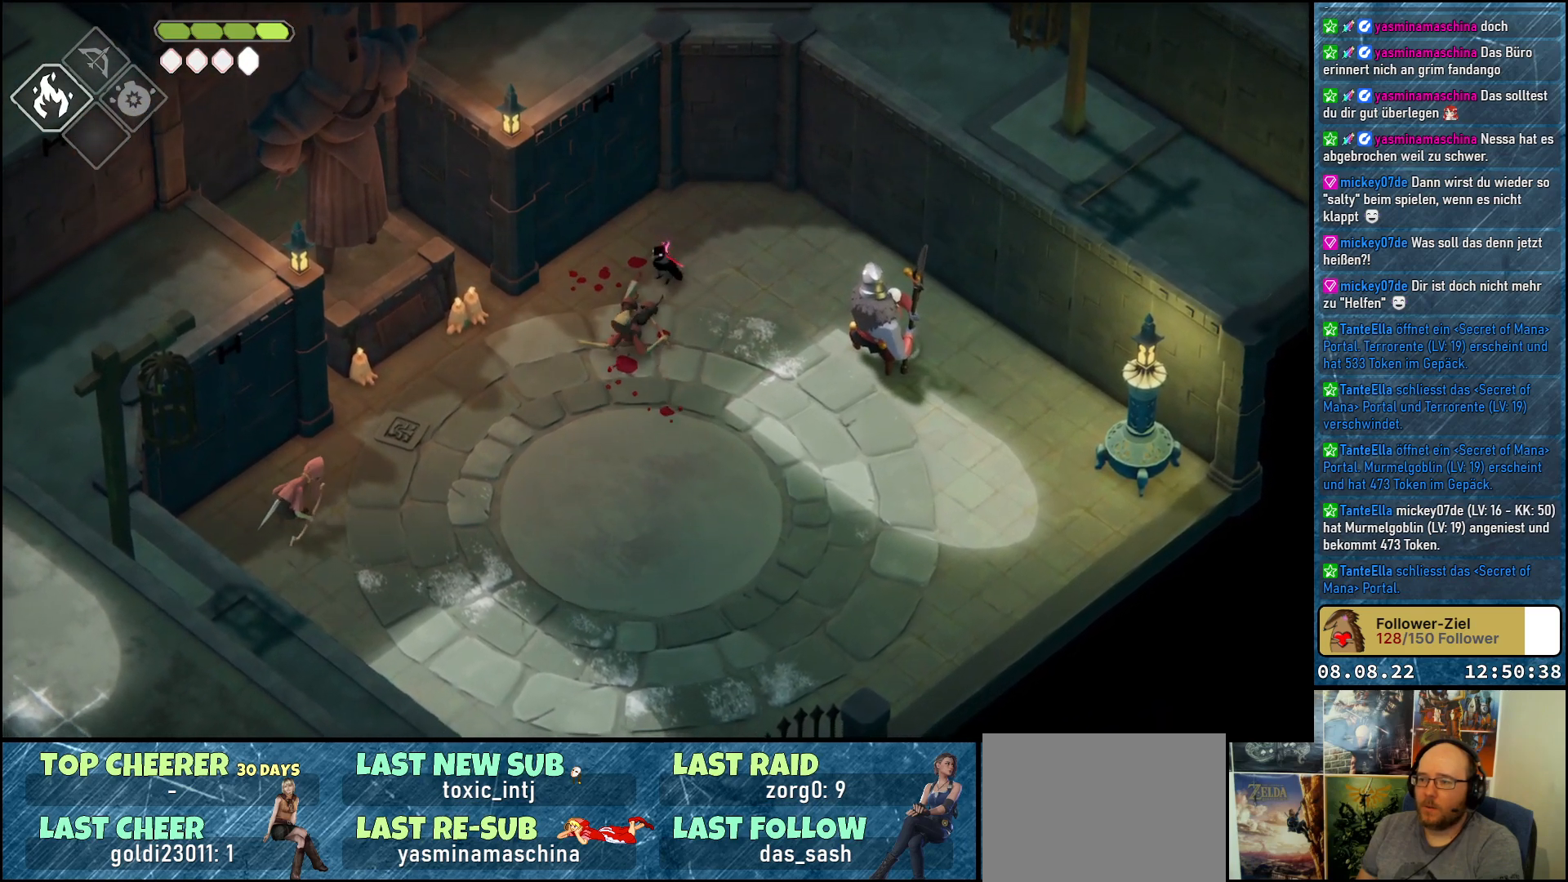
{"buttons": ["A"], "left_stick": "down-left", "right_stick": "center", "events": [[483, "A", "down"]]}
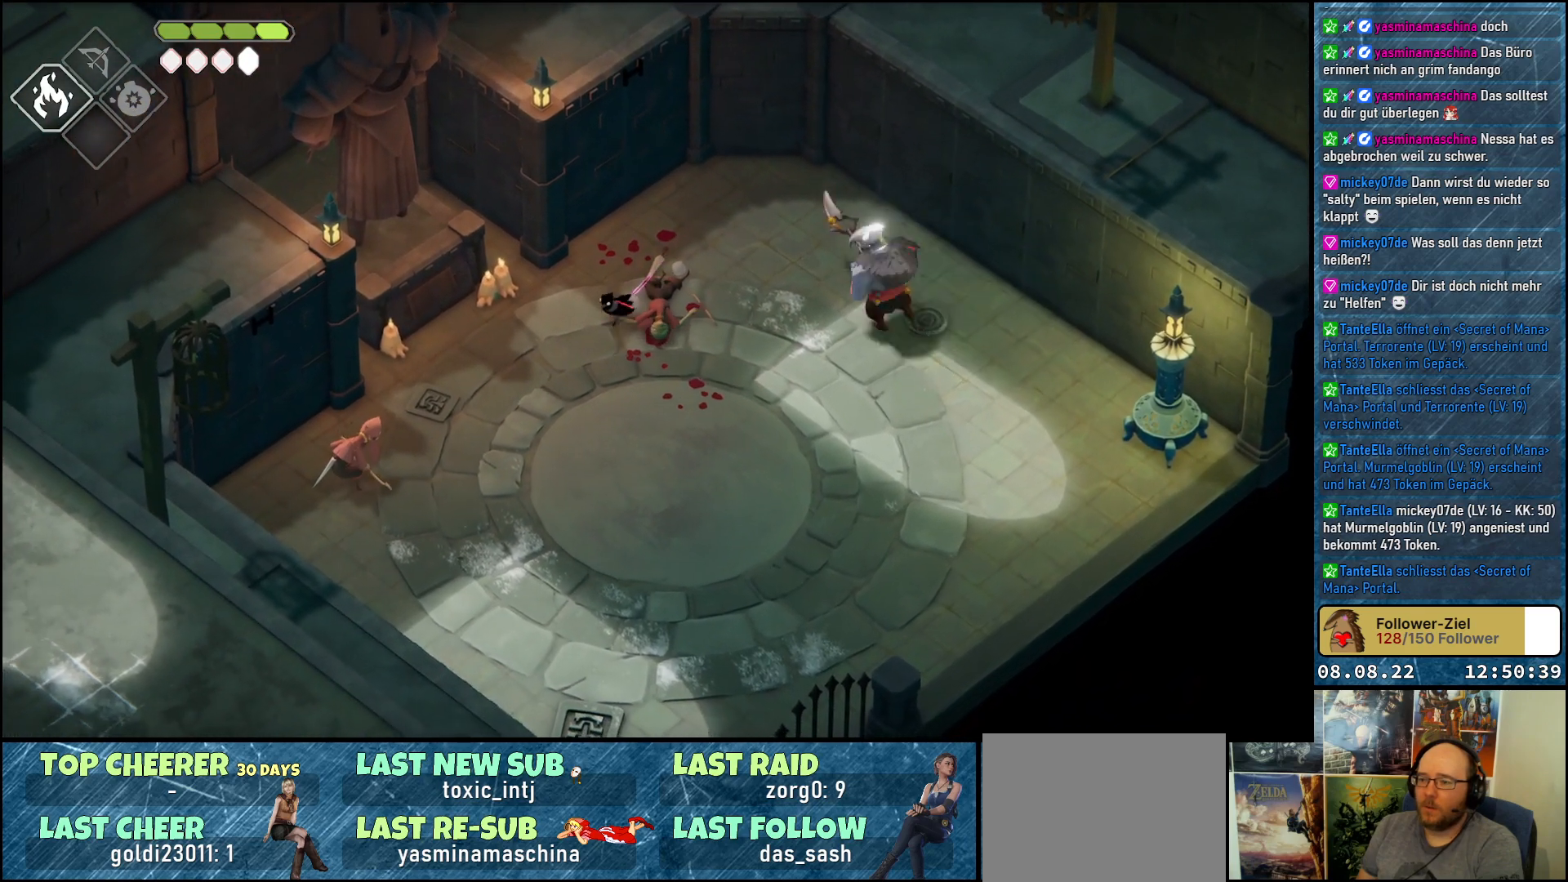
{"buttons": [], "left_stick": "down-left", "right_stick": "center", "events": [[117, "A", "up"]]}
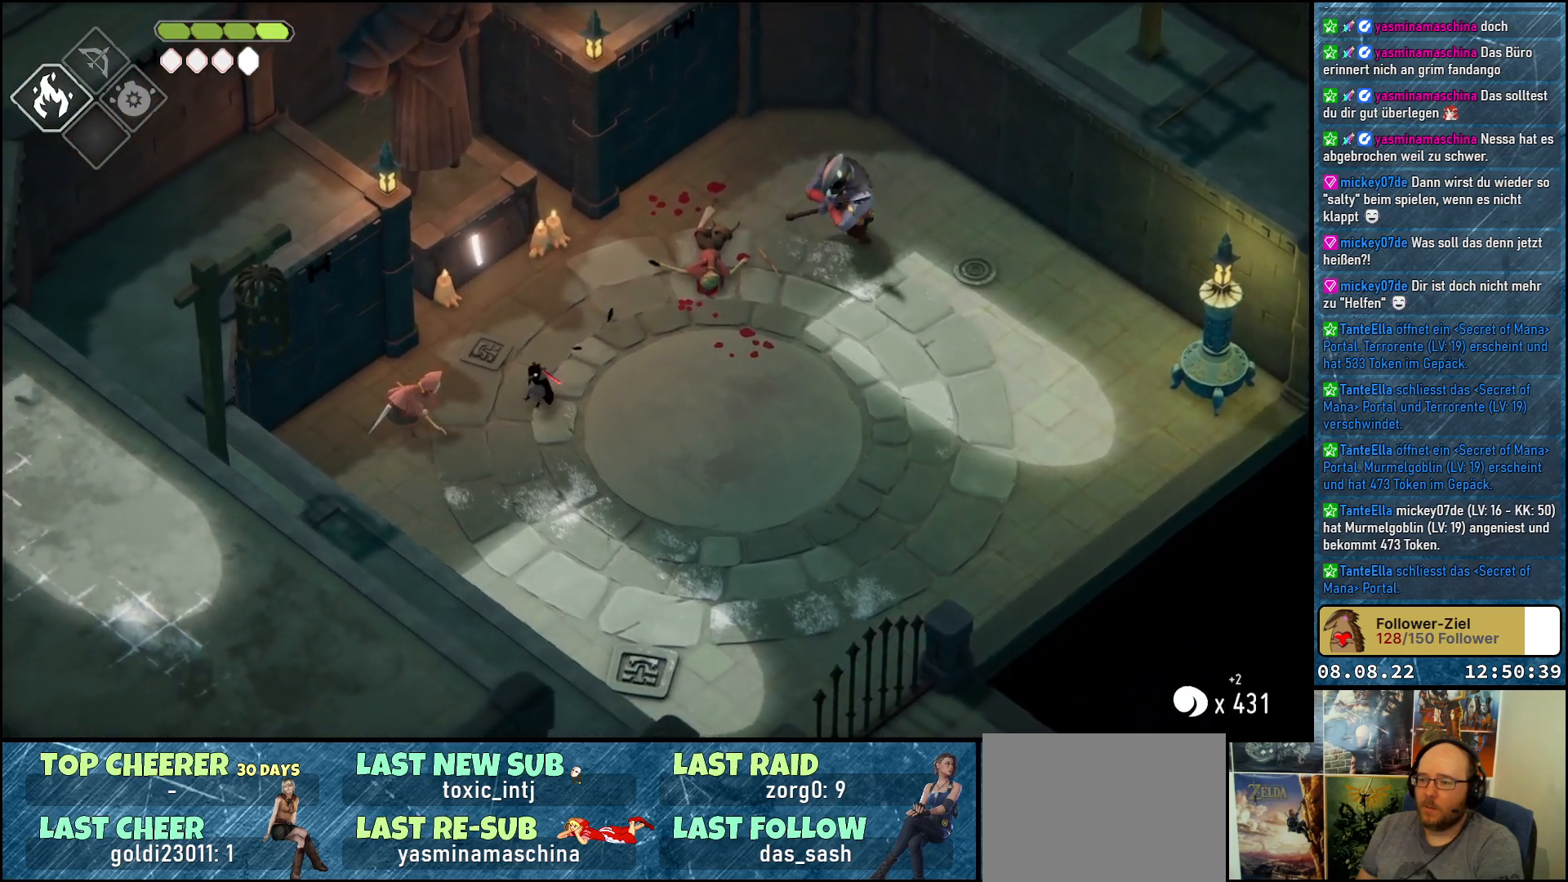
{"buttons": ["X"], "left_stick": "left", "right_stick": "center", "events": [[33, "X", "down"], [133, "X", "up"], [200, "X", "down"], [267, "X", "up"], [317, "left_stick", "left"], [333, "X", "down"], [383, "X", "up"], [467, "X", "down"]]}
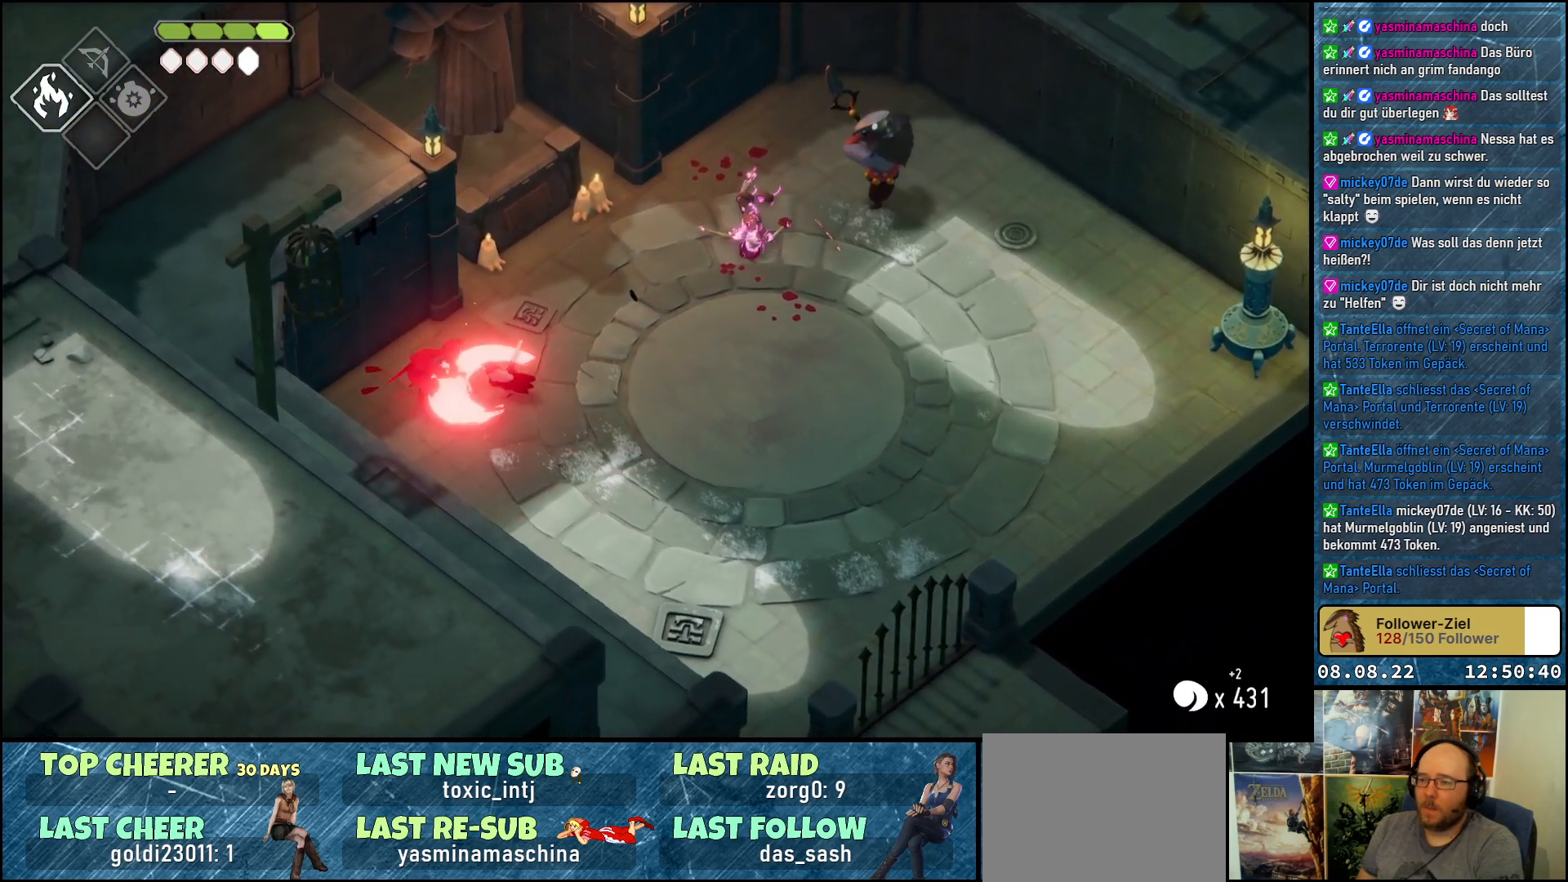
{"buttons": [], "left_stick": "left", "right_stick": "center", "events": [[50, "X", "up"], [117, "X", "down"], [183, "X", "up"], [250, "X", "down"], [333, "X", "up"], [383, "X", "down"], [483, "X", "up"]]}
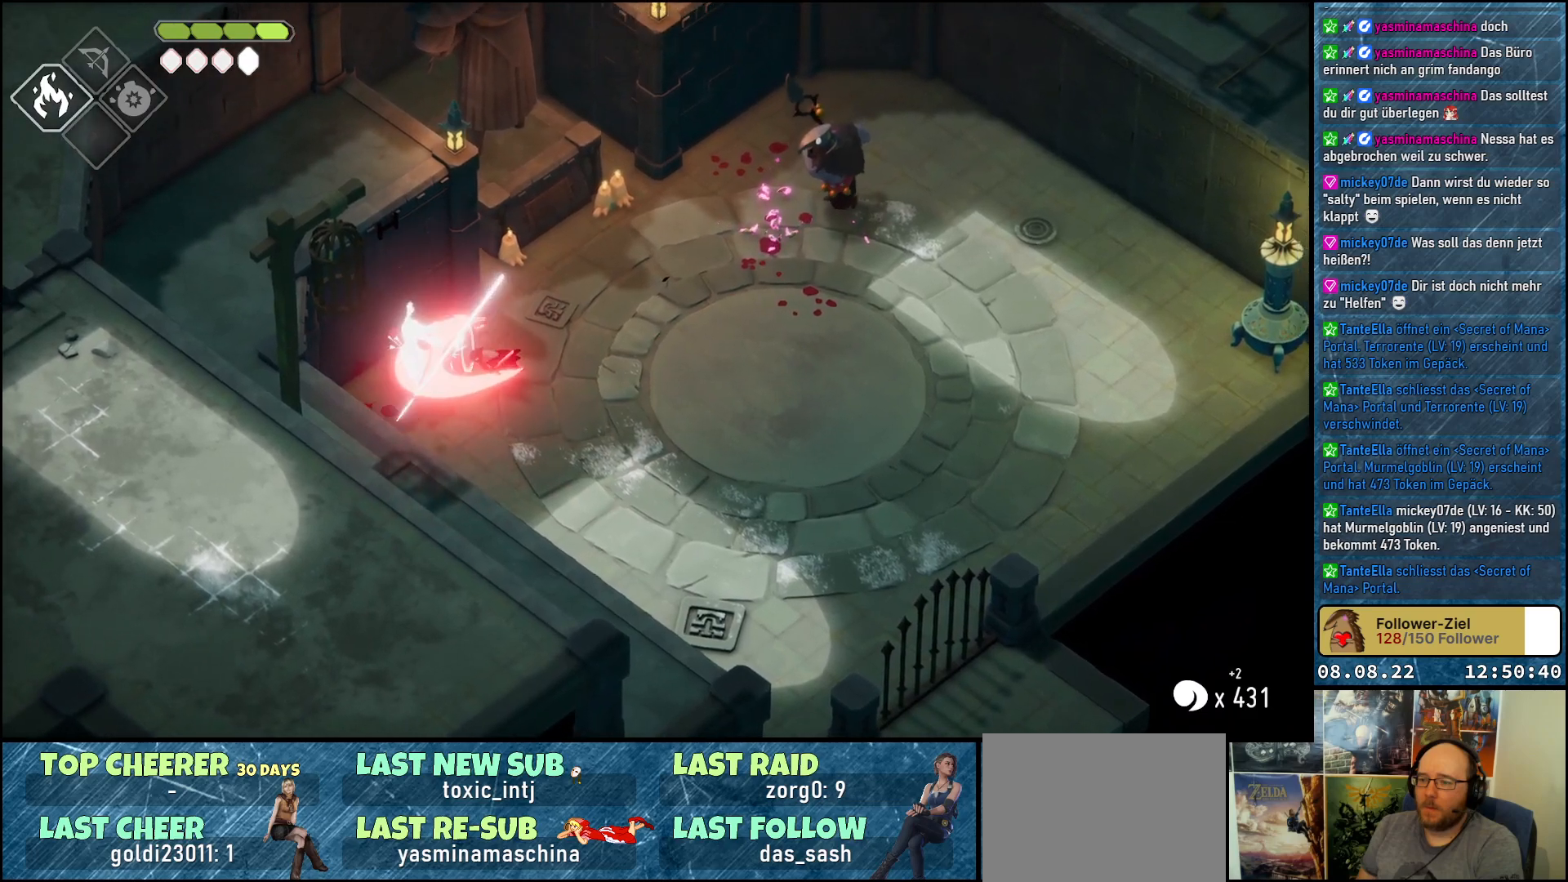
{"buttons": [], "left_stick": "down-right", "right_stick": "center", "events": [[33, "X", "down"], [100, "X", "up"], [100, "left_stick", "down-left"], [250, "left_stick", "down"], [467, "left_stick", "down-right"]]}
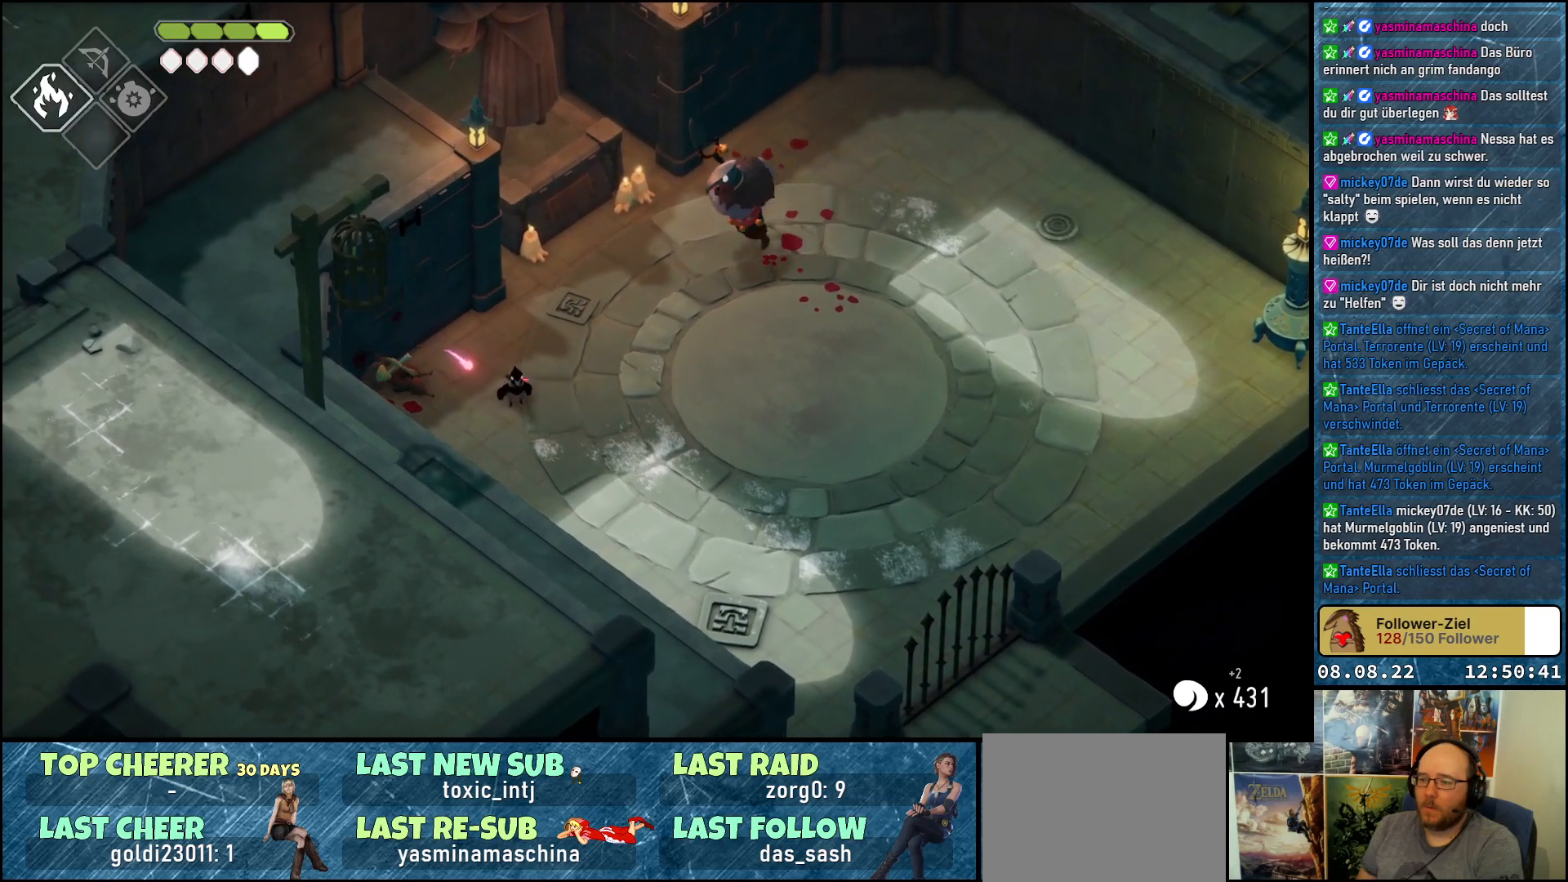
{"buttons": [], "left_stick": "down-right", "right_stick": "center", "events": [[283, "A", "down"], [400, "A", "up"]]}
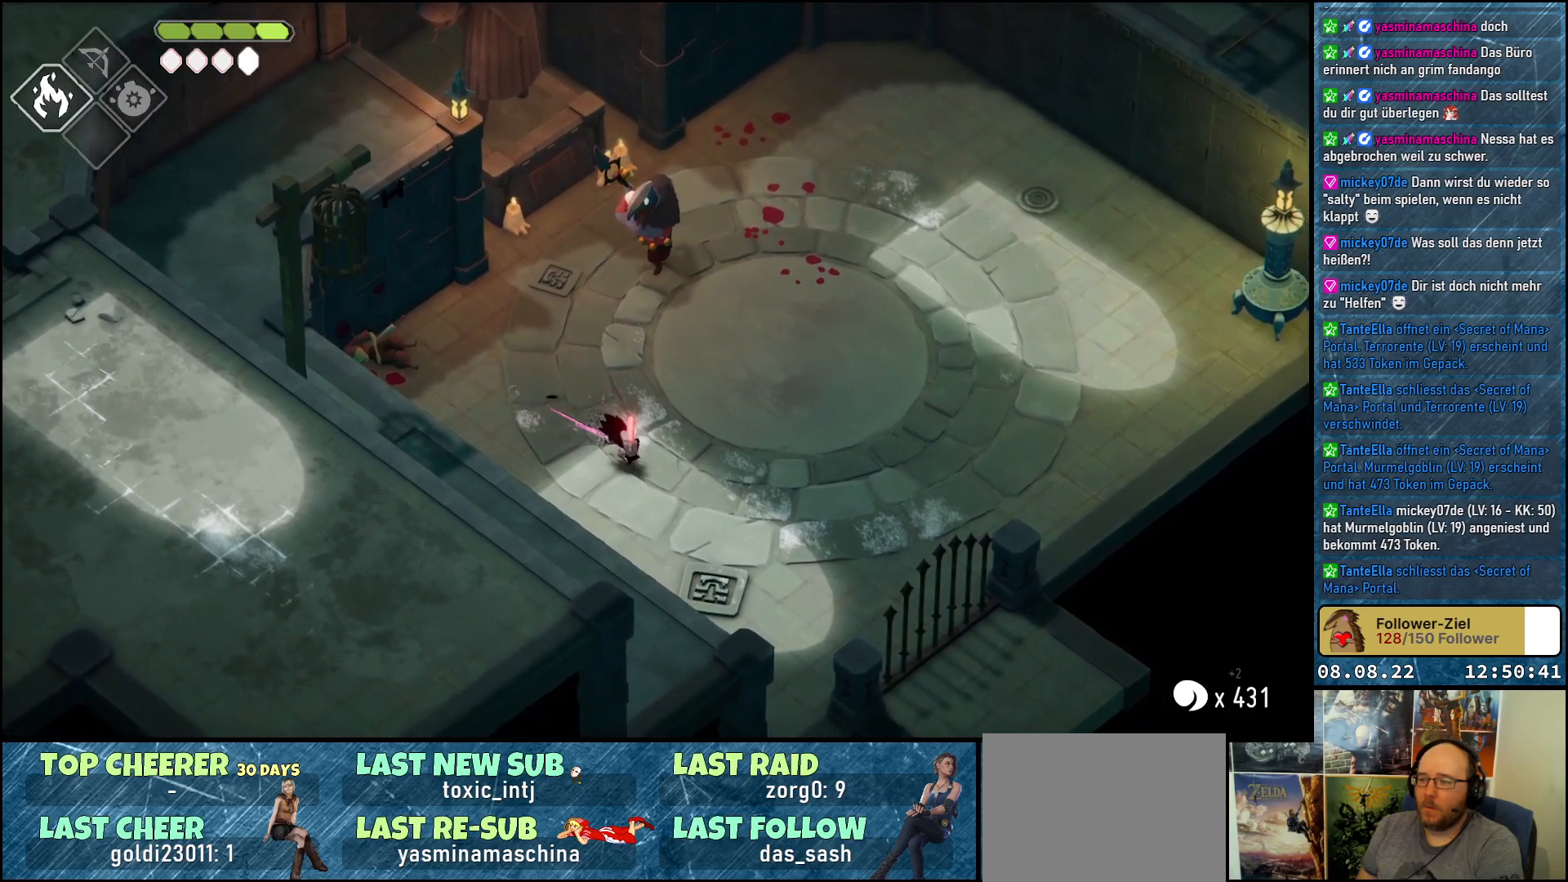
{"buttons": ["B", "L2"], "left_stick": "up-left", "right_stick": "center", "events": [[150, "left_stick", "right"], [283, "left_stick", "up-left"], [333, "L2", "down"], [350, "B", "down"]]}
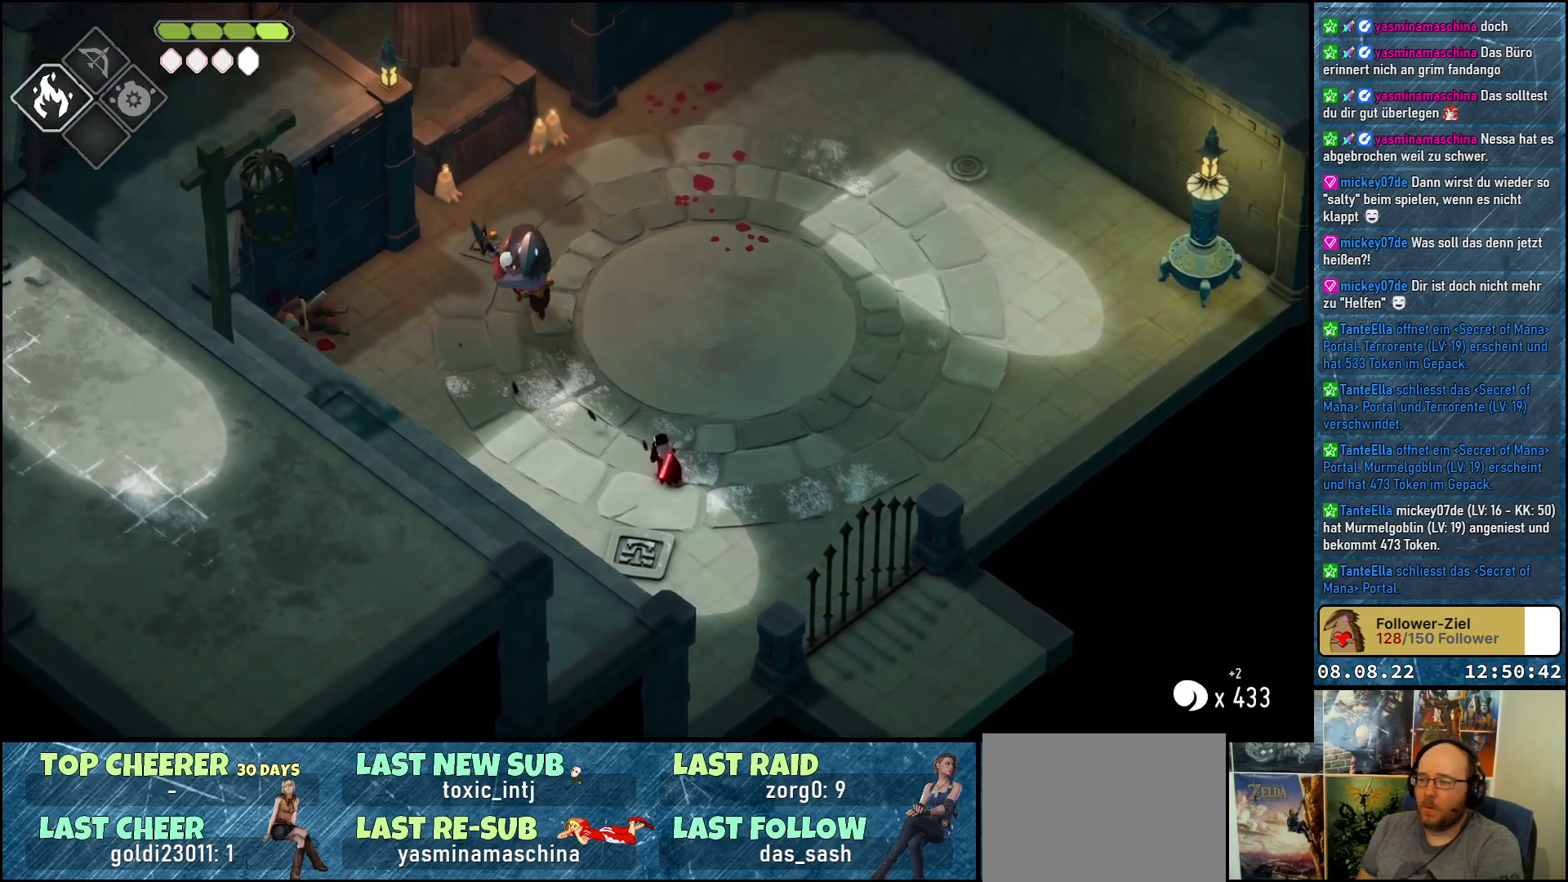
{"buttons": ["B", "L2"], "left_stick": "up-left", "right_stick": "center", "events": [[300, "B", "up"], [450, "B", "down"]]}
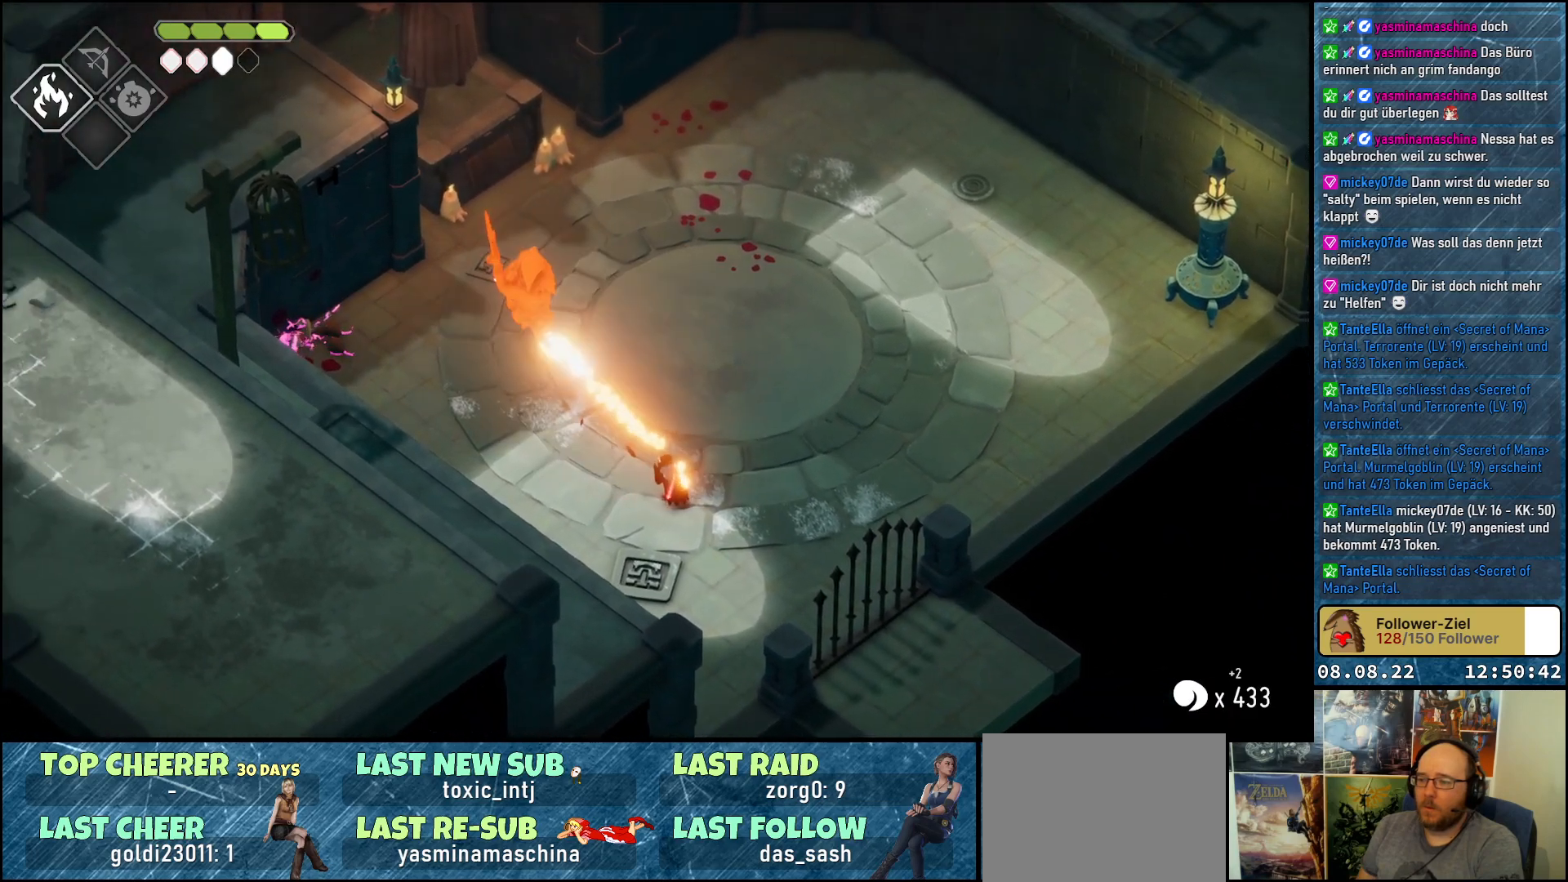
{"buttons": ["L2"], "left_stick": "up-left", "right_stick": "center", "events": [[383, "B", "up"]]}
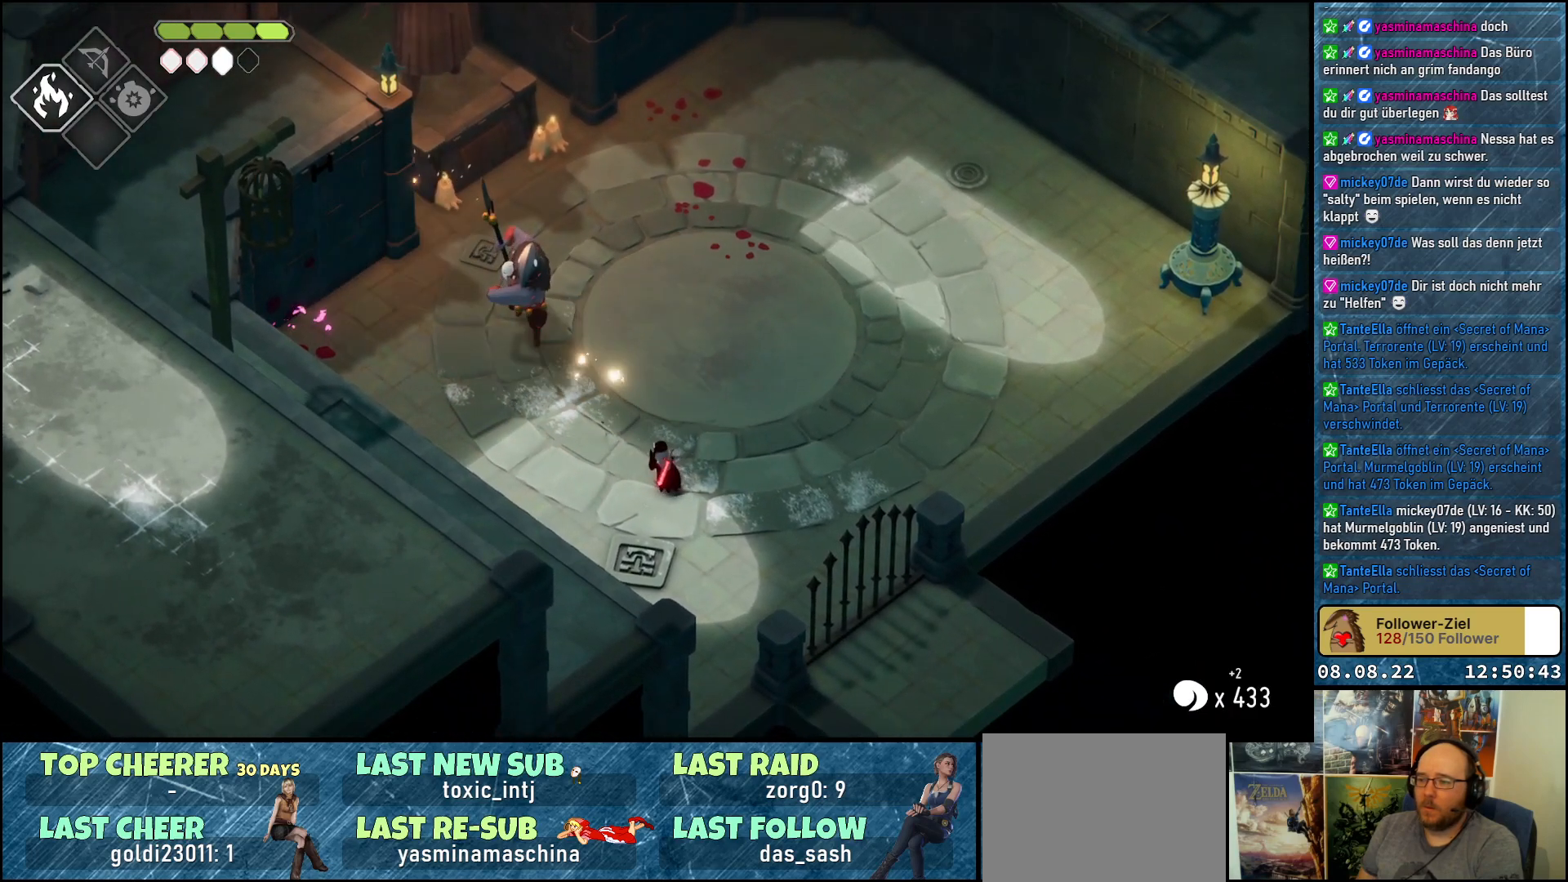
{"buttons": ["A"], "left_stick": "right", "right_stick": "center", "events": [[83, "L2", "up"], [83, "left_stick", "up"], [267, "left_stick", "up-right"], [367, "left_stick", "right"], [450, "A", "down"]]}
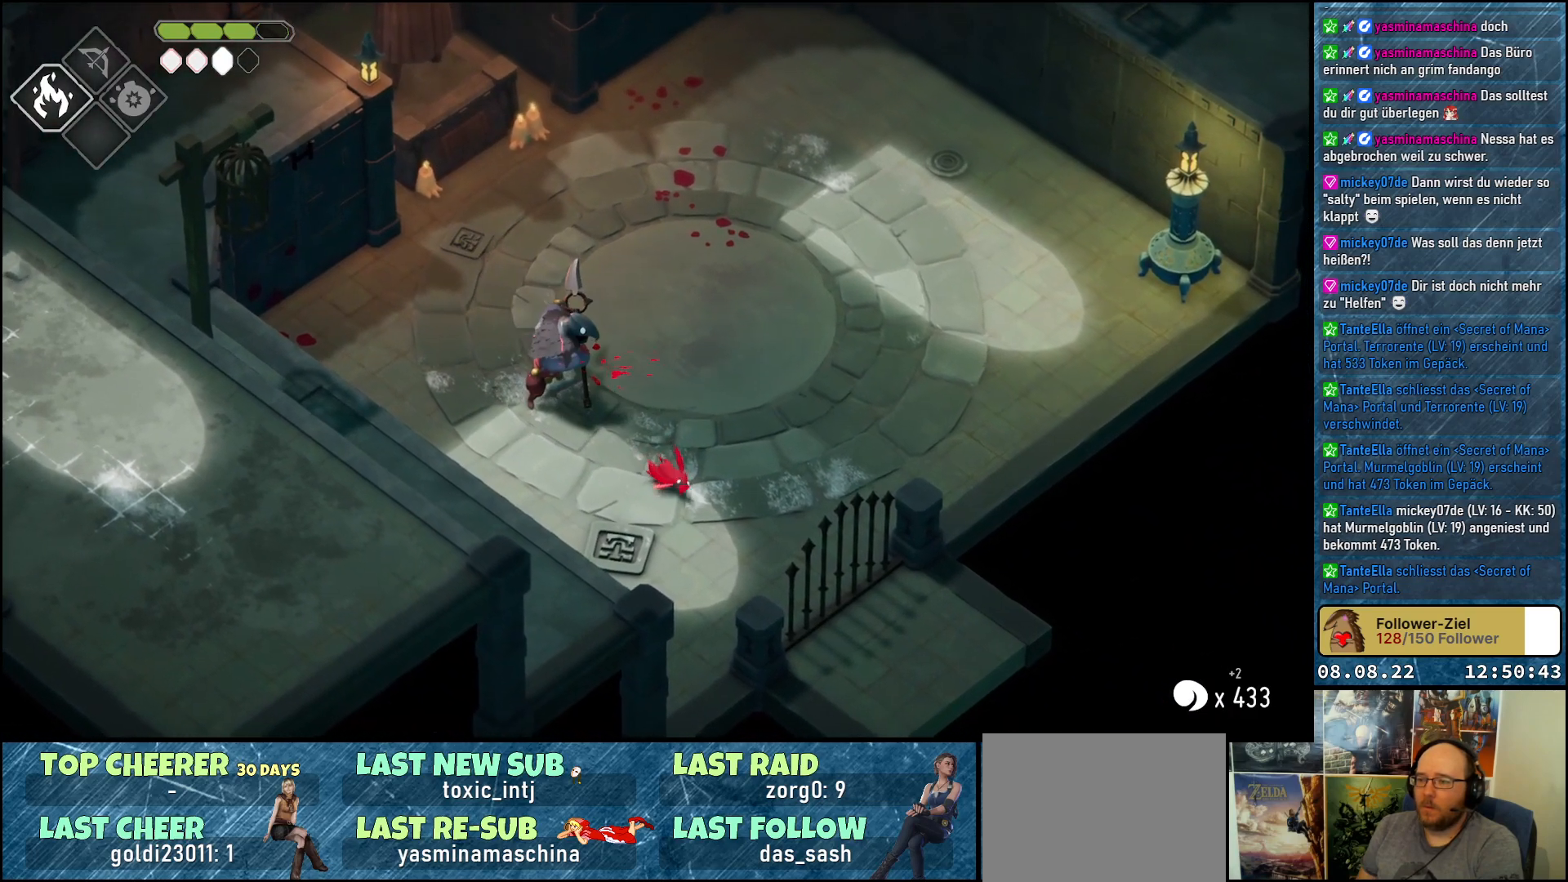
{"buttons": ["A"], "left_stick": "up-right", "right_stick": "center", "events": [[100, "A", "up"], [183, "A", "down"], [200, "left_stick", "up-right"], [267, "A", "up"], [350, "A", "down"], [417, "A", "up"], [467, "A", "down"]]}
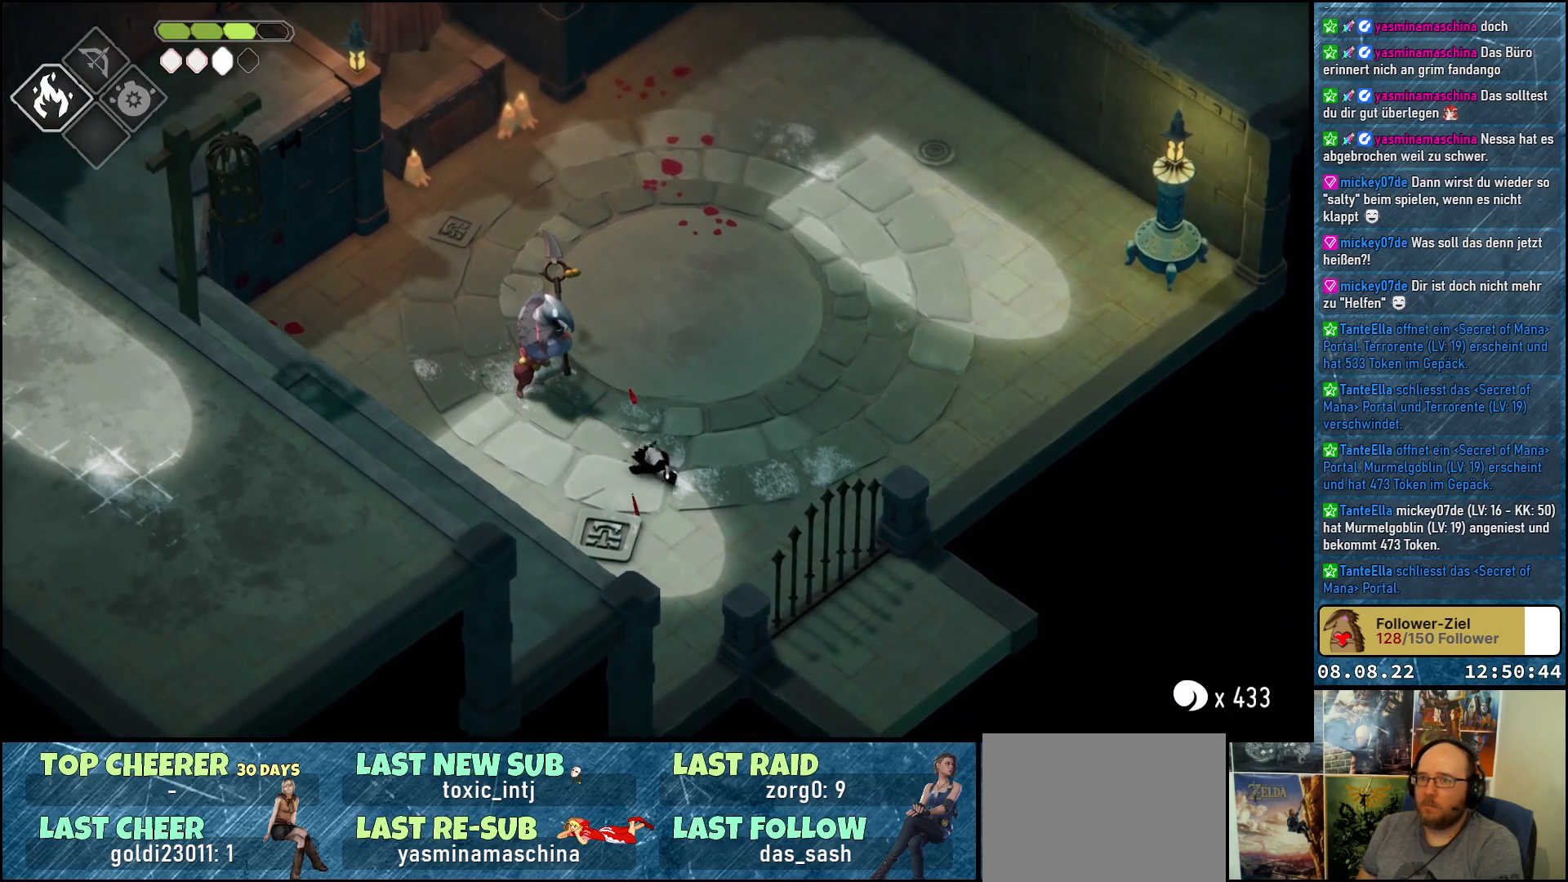
{"buttons": [], "left_stick": "up-right", "right_stick": "center", "events": [[50, "A", "up"], [117, "A", "down"], [183, "A", "up"], [267, "A", "down"], [317, "A", "up"], [400, "A", "down"], [450, "A", "up"]]}